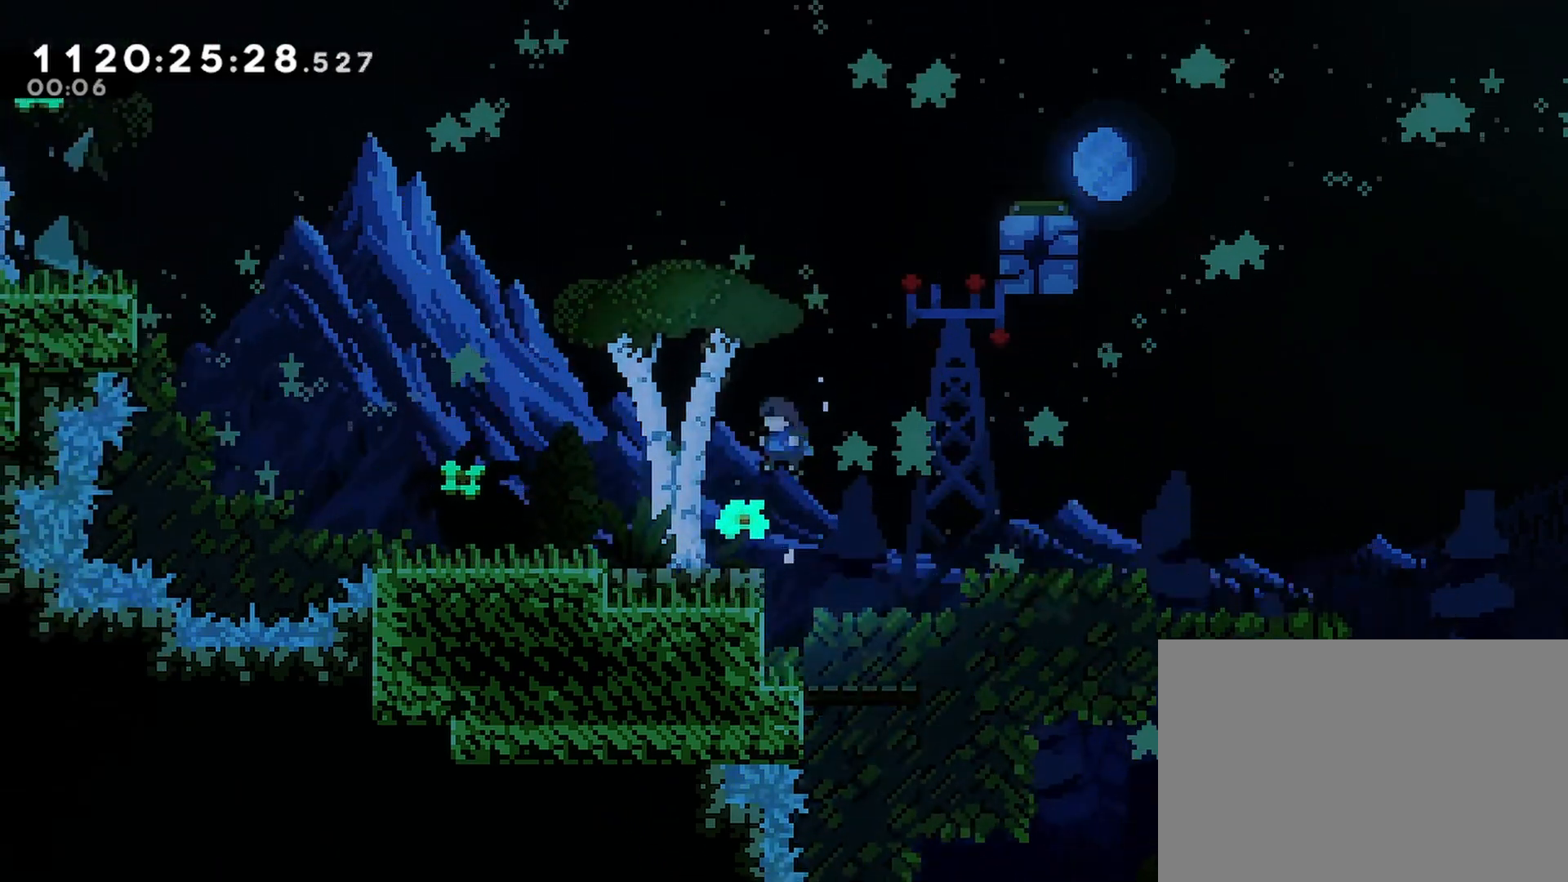
Gameplay with a controller (PlayStation layout); each line is a JSON object with the inputs held at the frame after it. "events" lists button and stick changes between this image and that frame as [ms after this image, input, new state], when the widget could be followed in between.
{"buttons": ["CROSS", "R2", "DPAD_UP", "DPAD_RIGHT"], "left_stick": "center", "right_stick": "center", "events": [[67, "DPAD_LEFT", "down"], [233, "DPAD_LEFT", "up"], [400, "CROSS", "down"], [483, "DPAD_RIGHT", "down"], [483, "DPAD_UP", "down"]]}
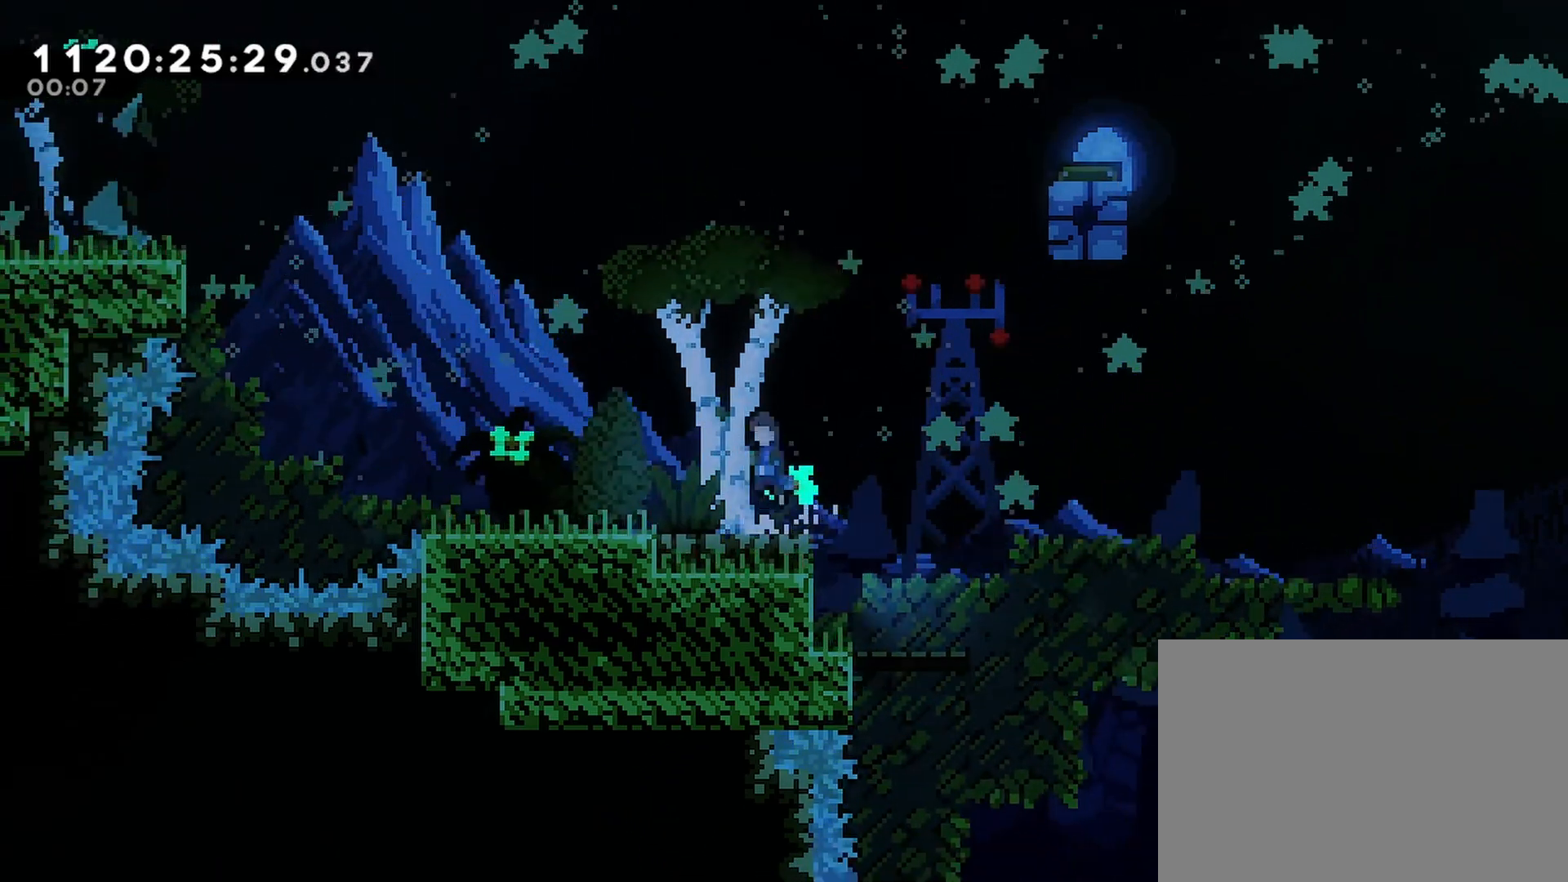
{"buttons": ["R2", "DPAD_UP", "DPAD_RIGHT"], "left_stick": "center", "right_stick": "center", "events": [[167, "SQUARE", "down"], [433, "SQUARE", "up"], [467, "CROSS", "up"]]}
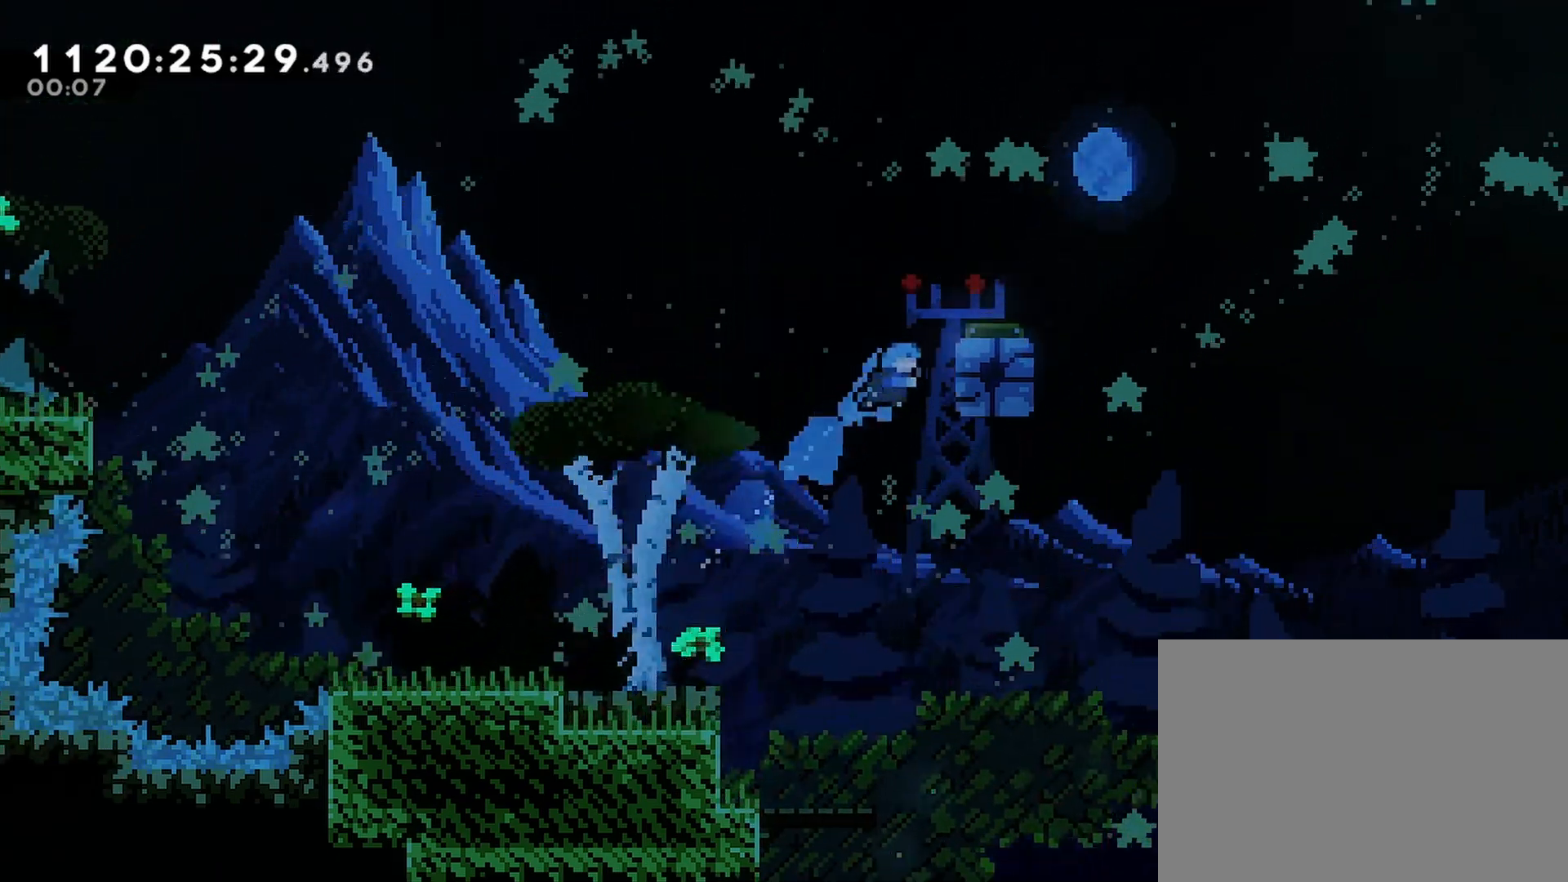
{"buttons": ["R2", "DPAD_RIGHT"], "left_stick": "center", "right_stick": "center", "events": [[83, "CROSS", "down"], [100, "DPAD_UP", "up"], [383, "CROSS", "up"]]}
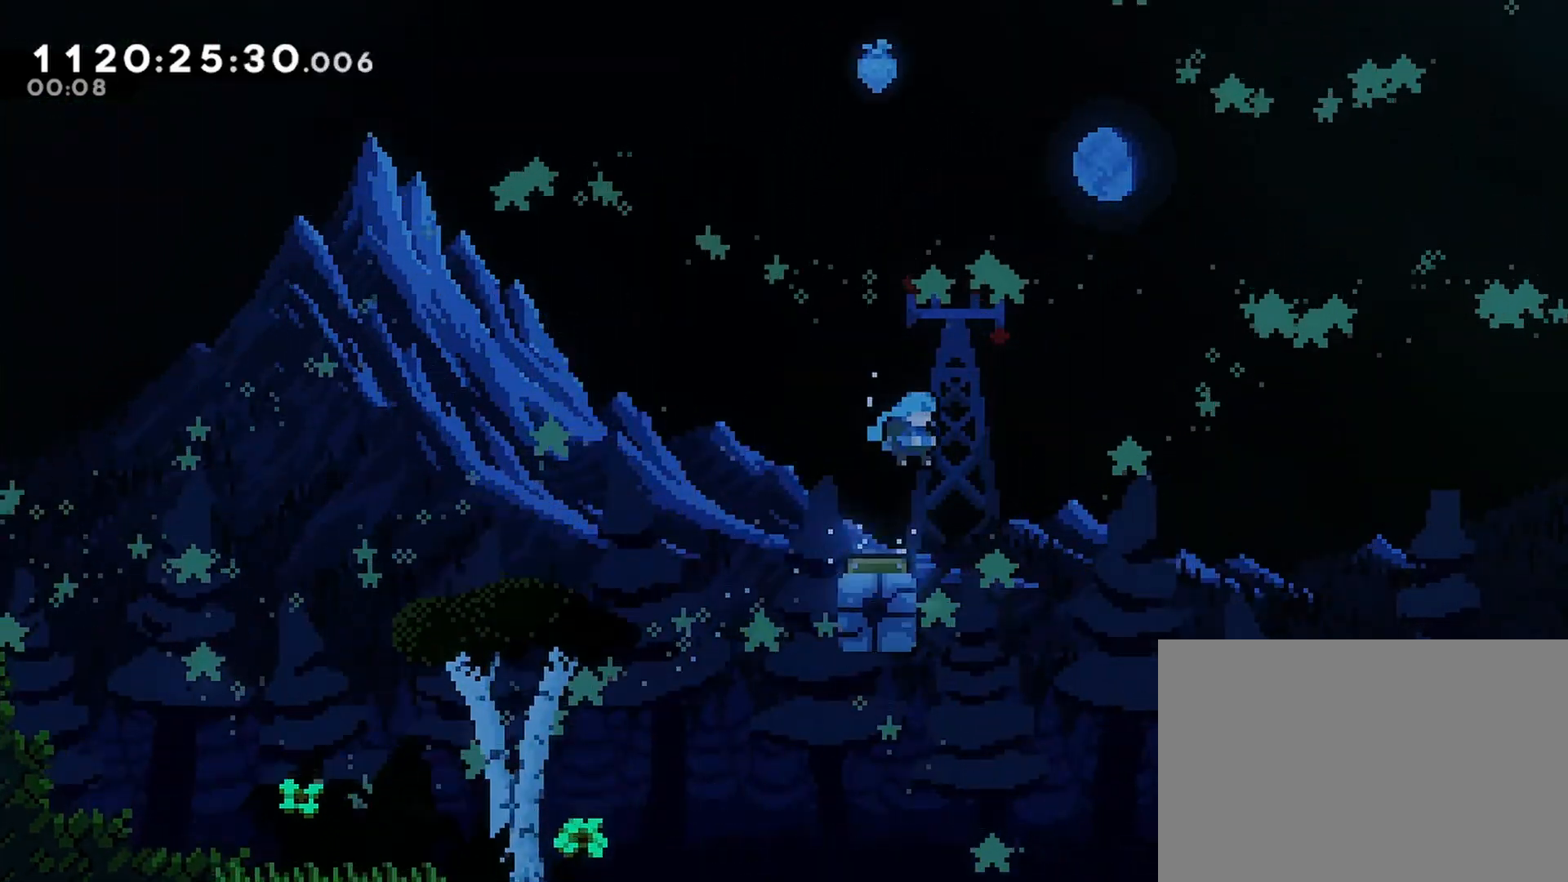
{"buttons": ["DPAD_RIGHT"], "left_stick": "center", "right_stick": "center", "events": [[50, "DPAD_DOWN", "down"], [333, "R2", "up"], [417, "DPAD_DOWN", "up"]]}
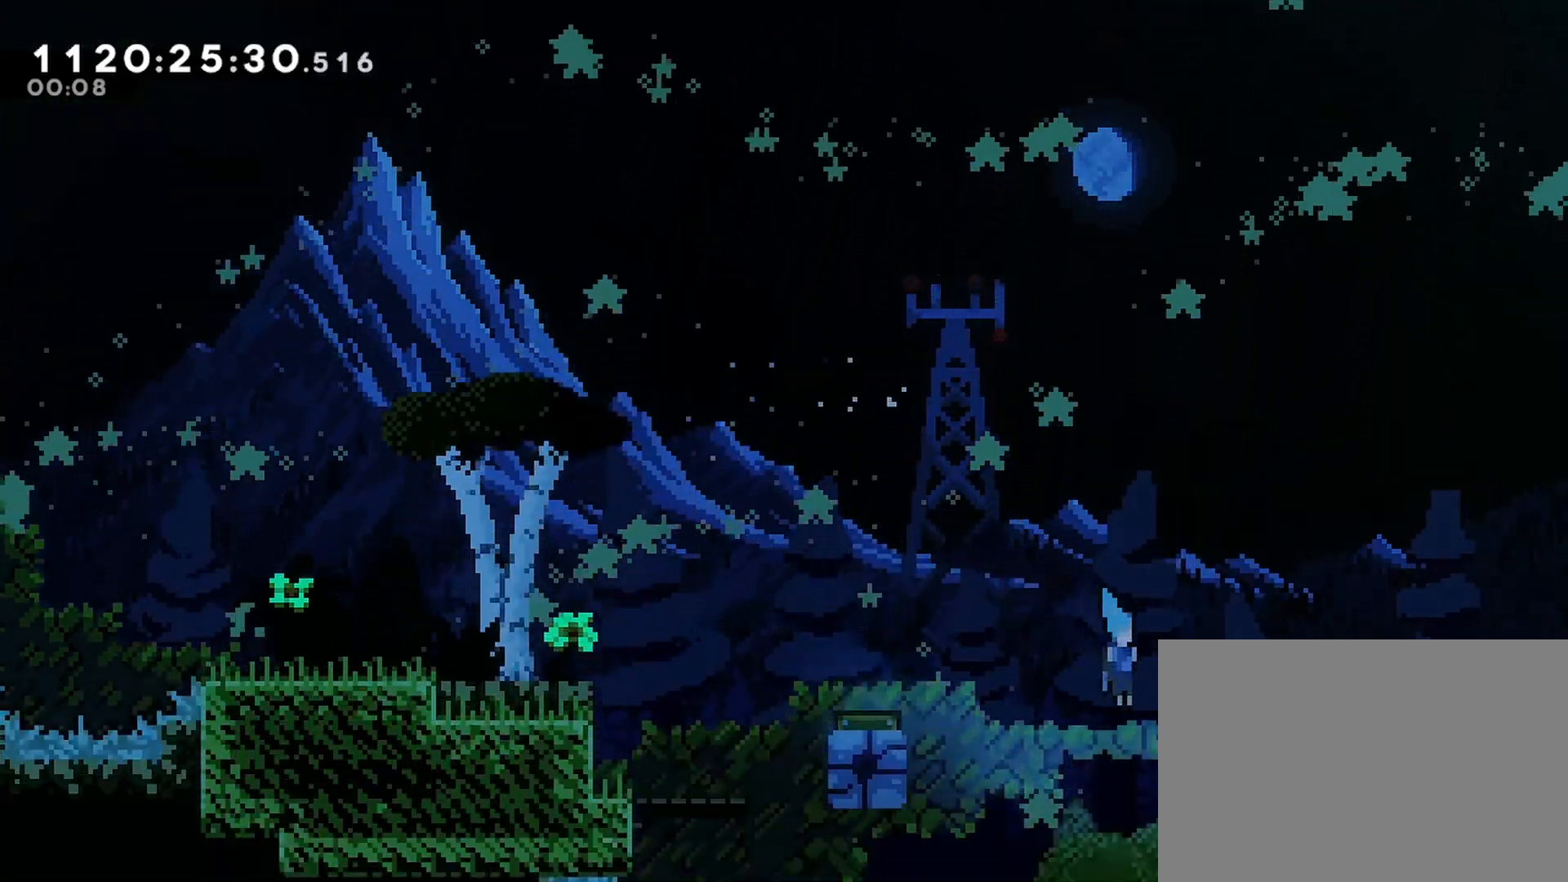
{"buttons": ["DPAD_RIGHT"], "left_stick": "center", "right_stick": "center", "events": []}
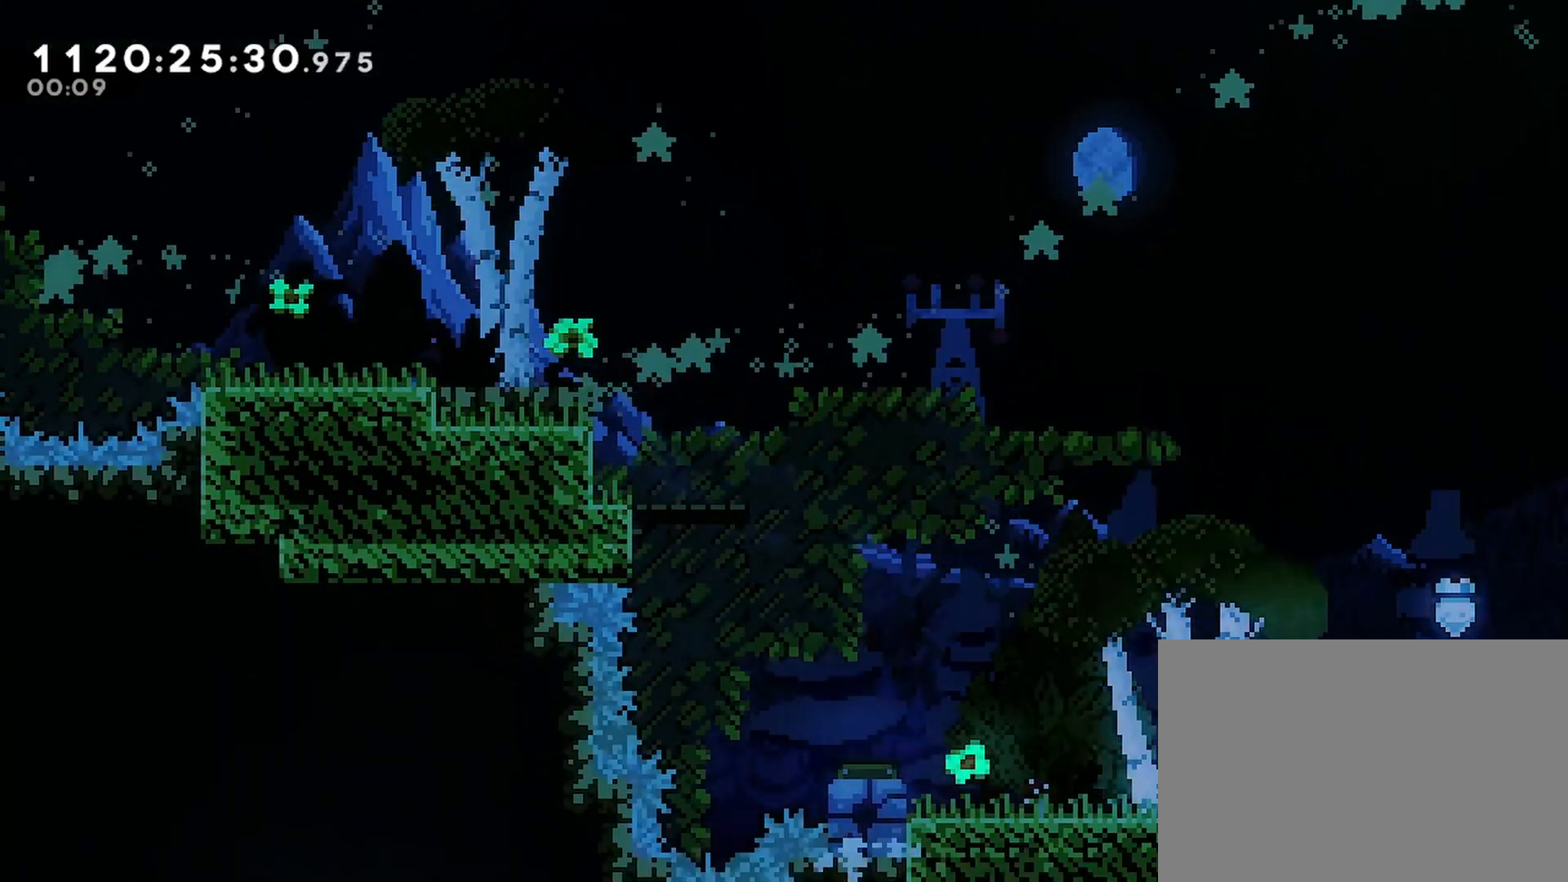
{"buttons": ["CROSS", "R2", "DPAD_LEFT"], "left_stick": "center", "right_stick": "center", "events": [[117, "CROSS", "down"], [183, "DPAD_RIGHT", "up"], [333, "DPAD_LEFT", "down"], [383, "R2", "down"]]}
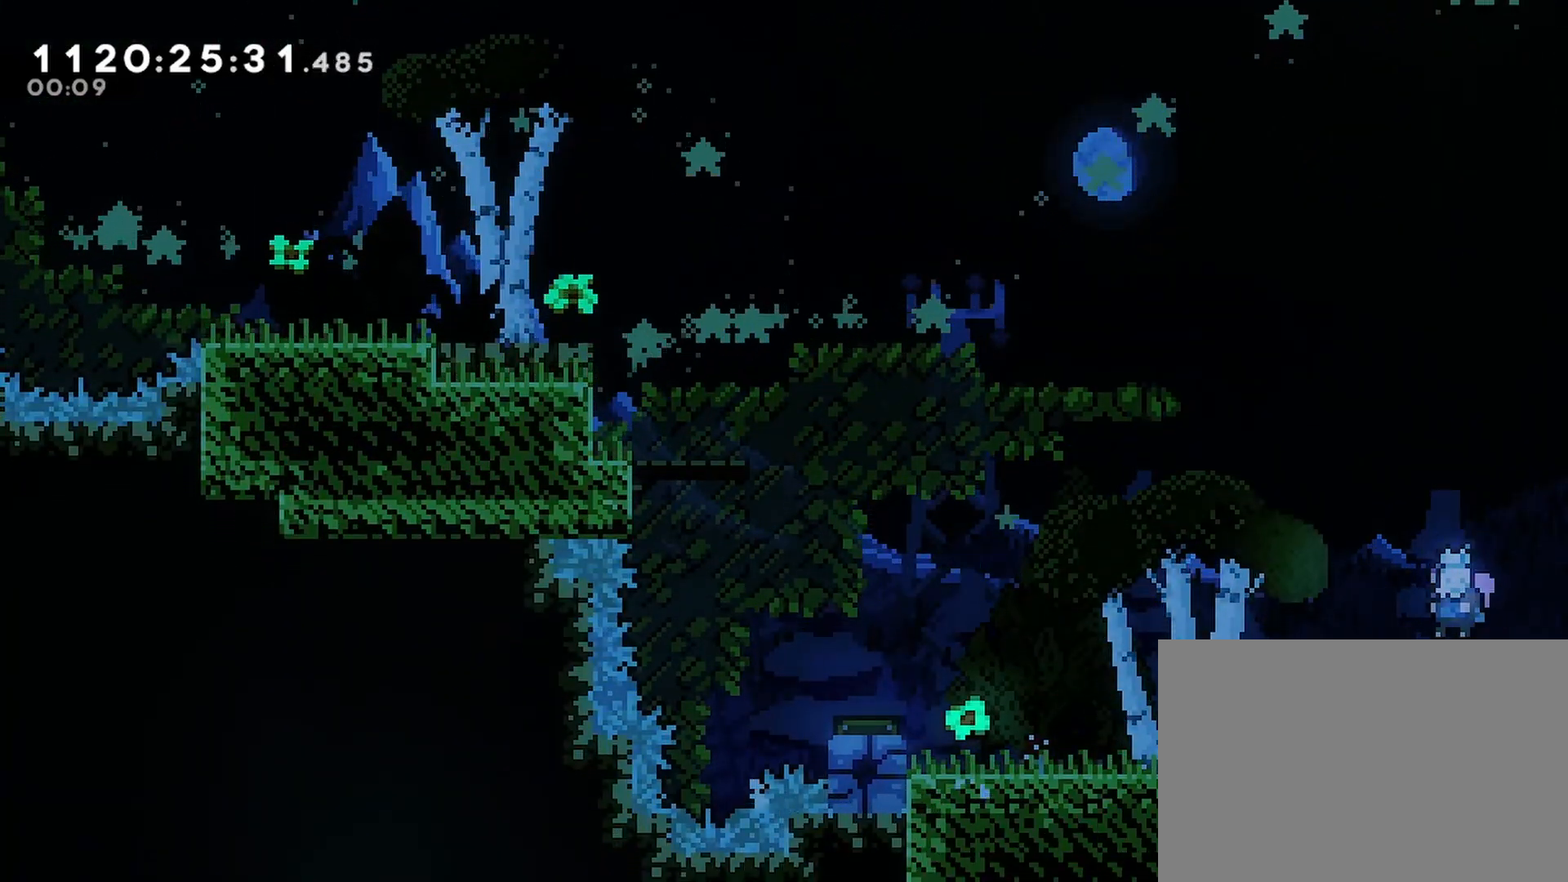
{"buttons": ["R2", "DPAD_LEFT"], "left_stick": "center", "right_stick": "center", "events": [[100, "CROSS", "up"], [317, "CROSS", "down"], [433, "CROSS", "up"]]}
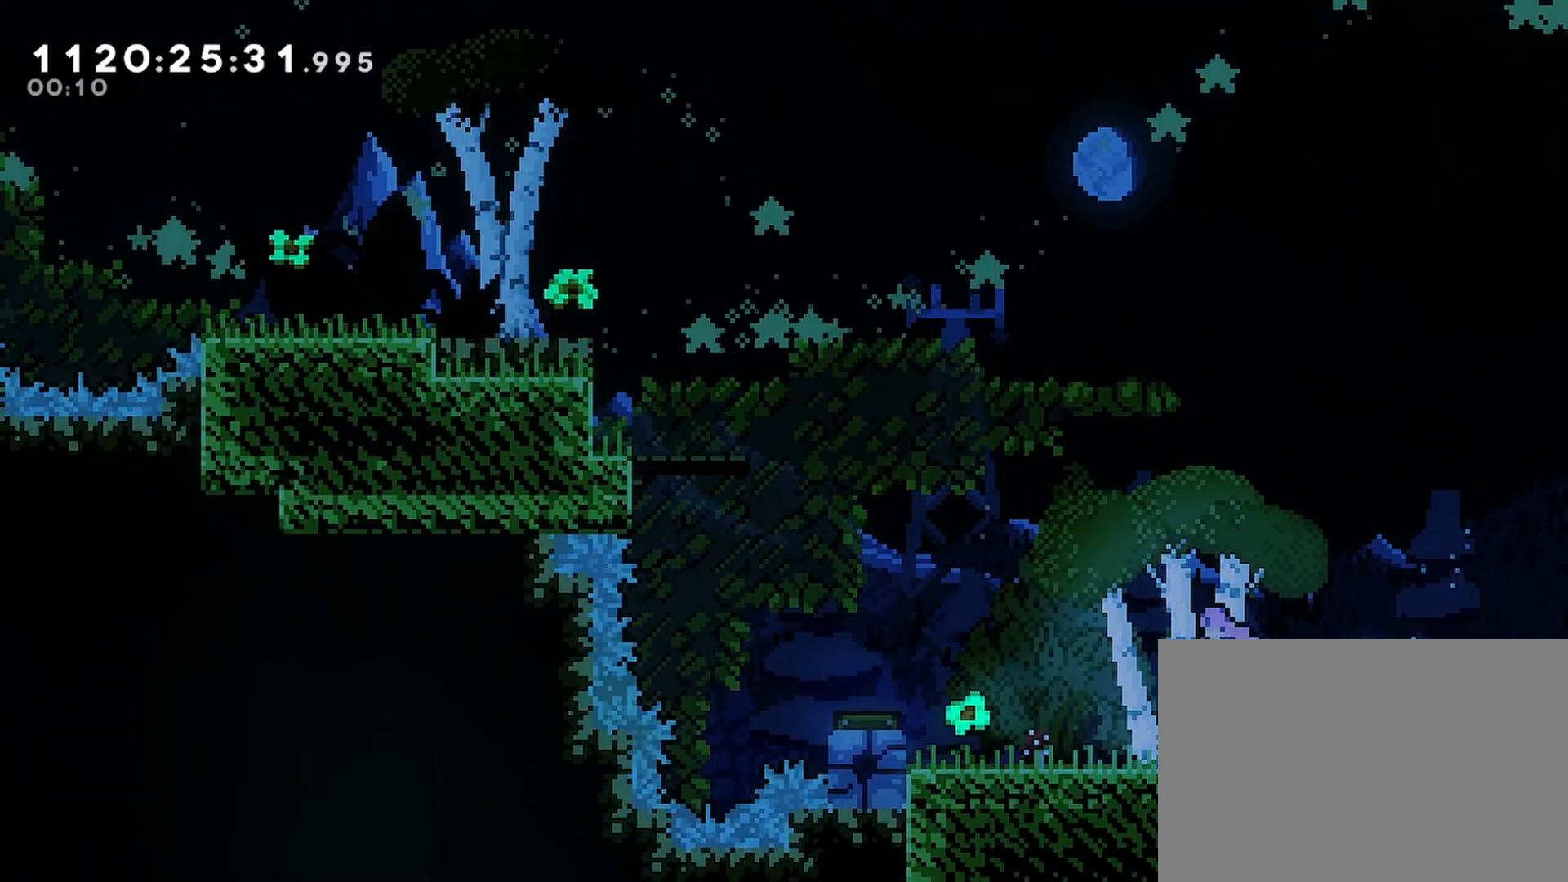
{"buttons": ["R2", "DPAD_LEFT"], "left_stick": "center", "right_stick": "center", "events": [[233, "CROSS", "down"], [417, "CROSS", "up"]]}
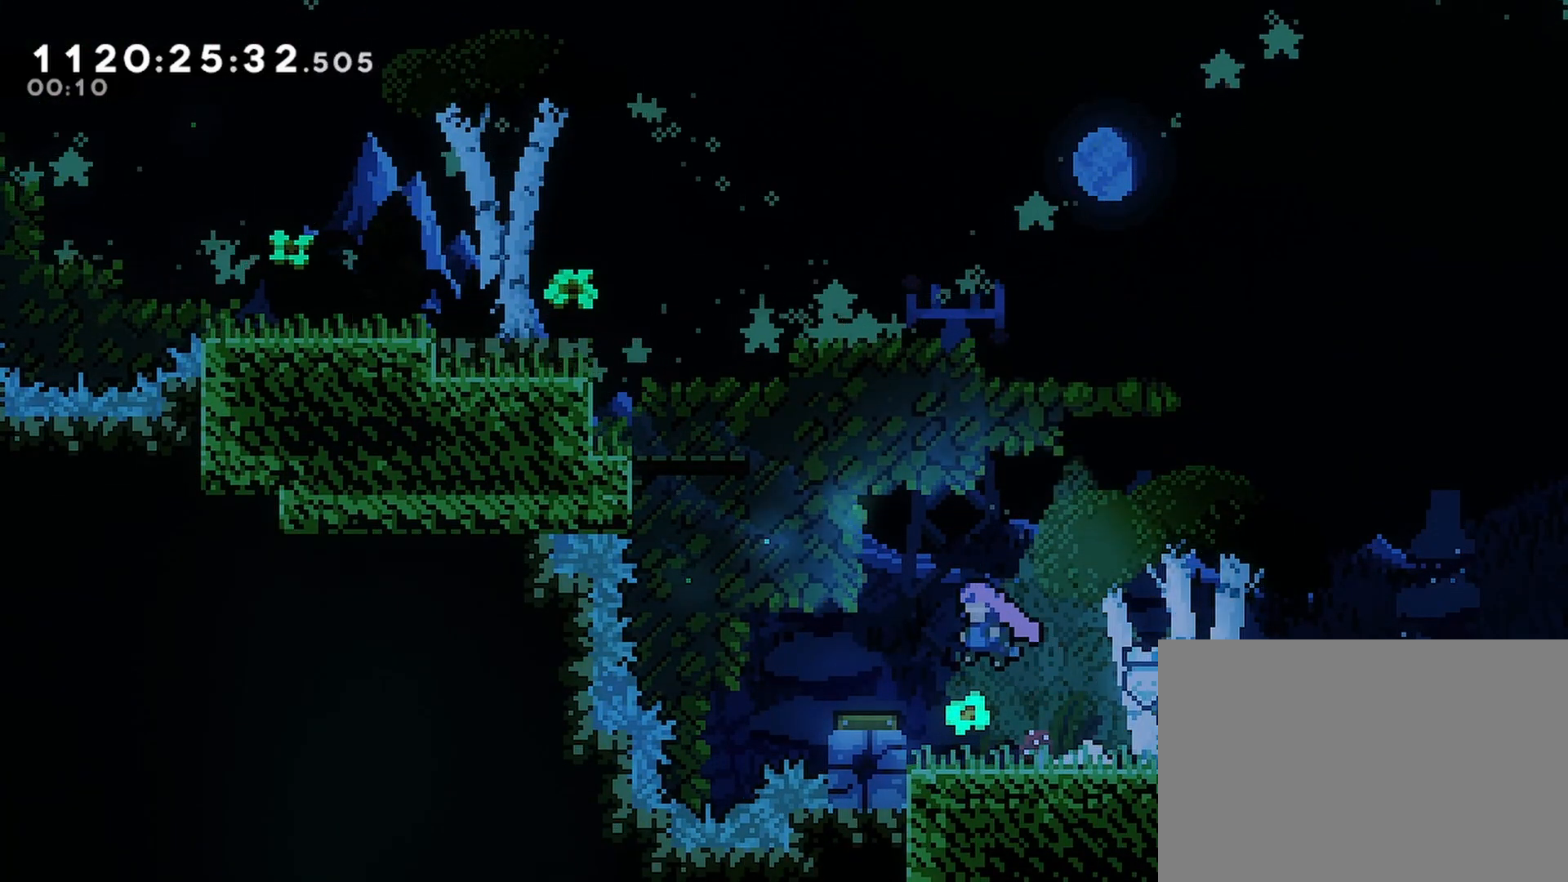
{"buttons": ["R2", "DPAD_LEFT"], "left_stick": "center", "right_stick": "center", "events": []}
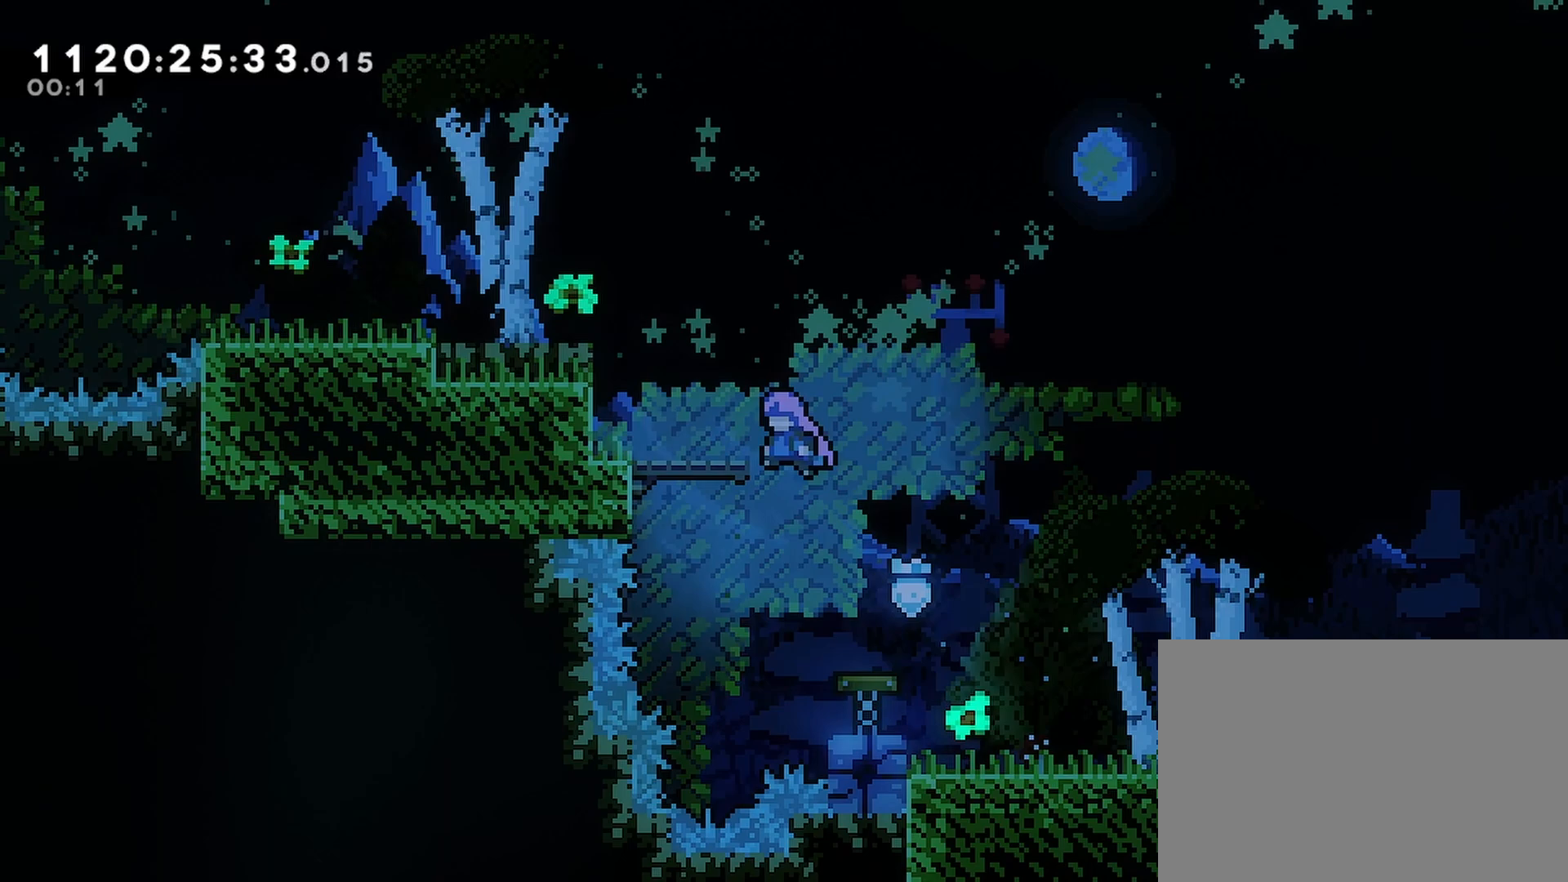
{"buttons": ["R2", "DPAD_LEFT"], "left_stick": "center", "right_stick": "center", "events": [[233, "CROSS", "down"], [317, "CROSS", "up"], [383, "CROSS", "down"], [483, "CROSS", "up"]]}
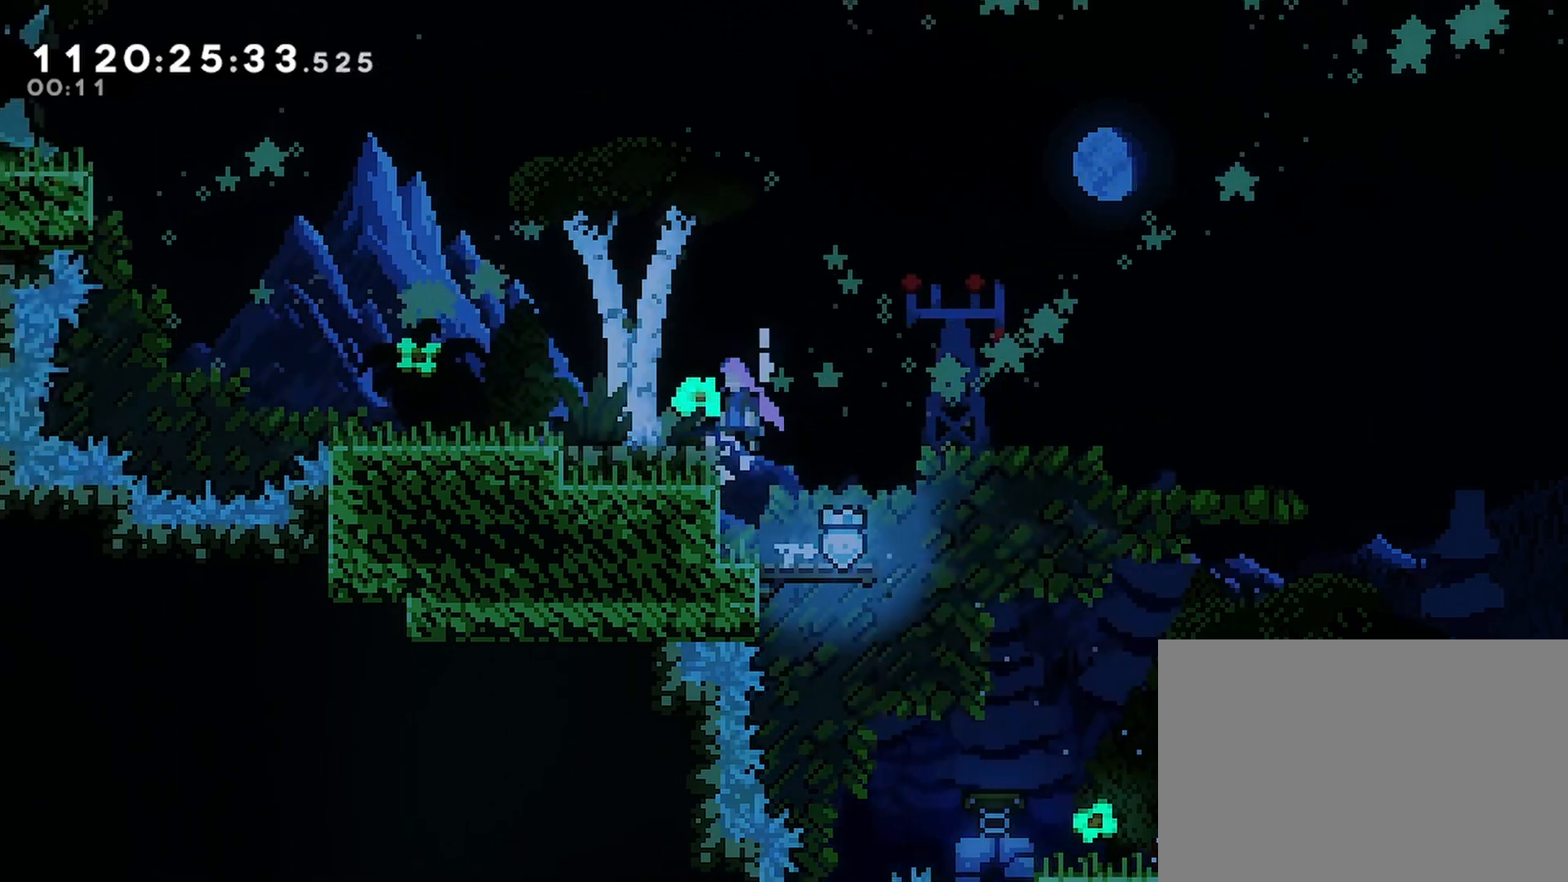
{"buttons": ["R2", "DPAD_LEFT"], "left_stick": "center", "right_stick": "center", "events": [[183, "CROSS", "down"], [267, "CROSS", "up"]]}
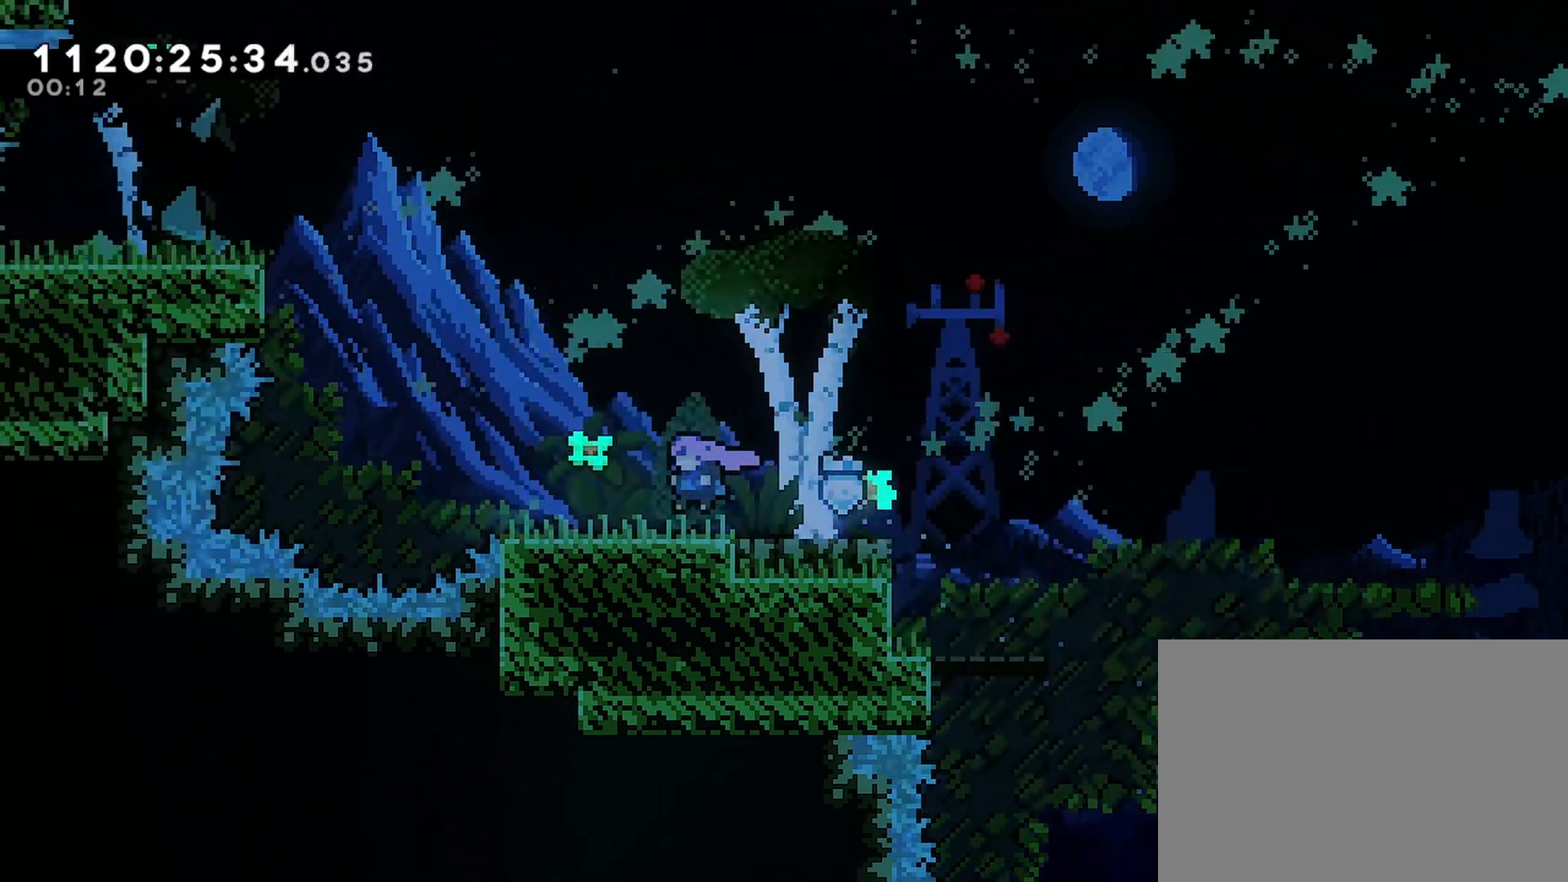
{"buttons": ["CROSS", "SQUARE", "R2", "DPAD_UP", "DPAD_LEFT"], "left_stick": "center", "right_stick": "center", "events": [[200, "CROSS", "down"], [217, "DPAD_UP", "down"], [433, "SQUARE", "down"]]}
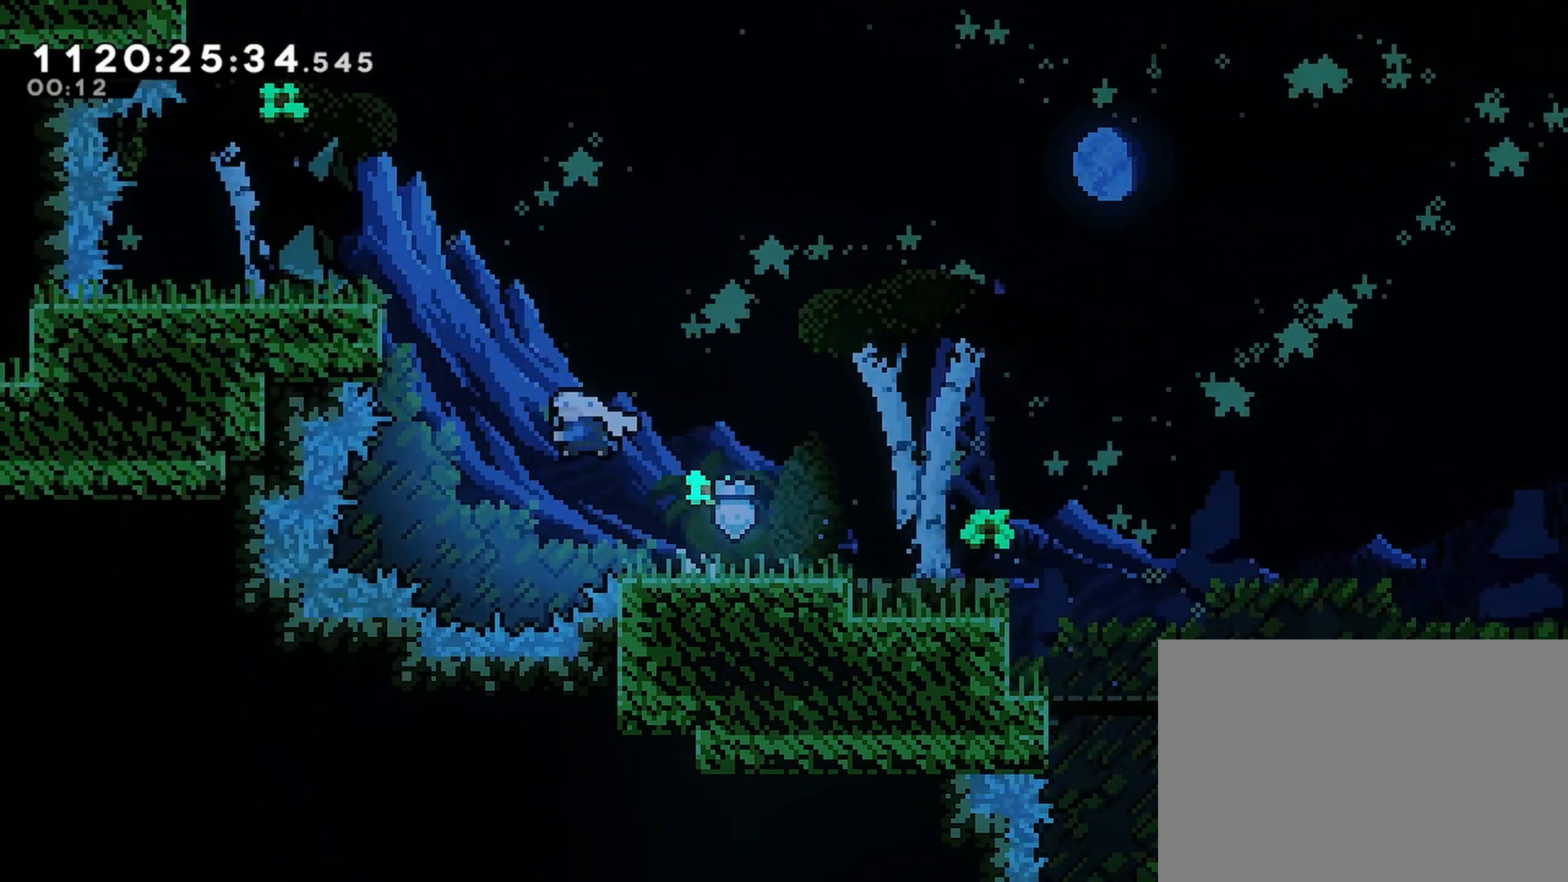
{"buttons": ["CROSS", "R2", "DPAD_UP", "DPAD_LEFT"], "left_stick": "center", "right_stick": "center", "events": [[250, "SQUARE", "up"], [283, "CROSS", "up"], [433, "CROSS", "down"]]}
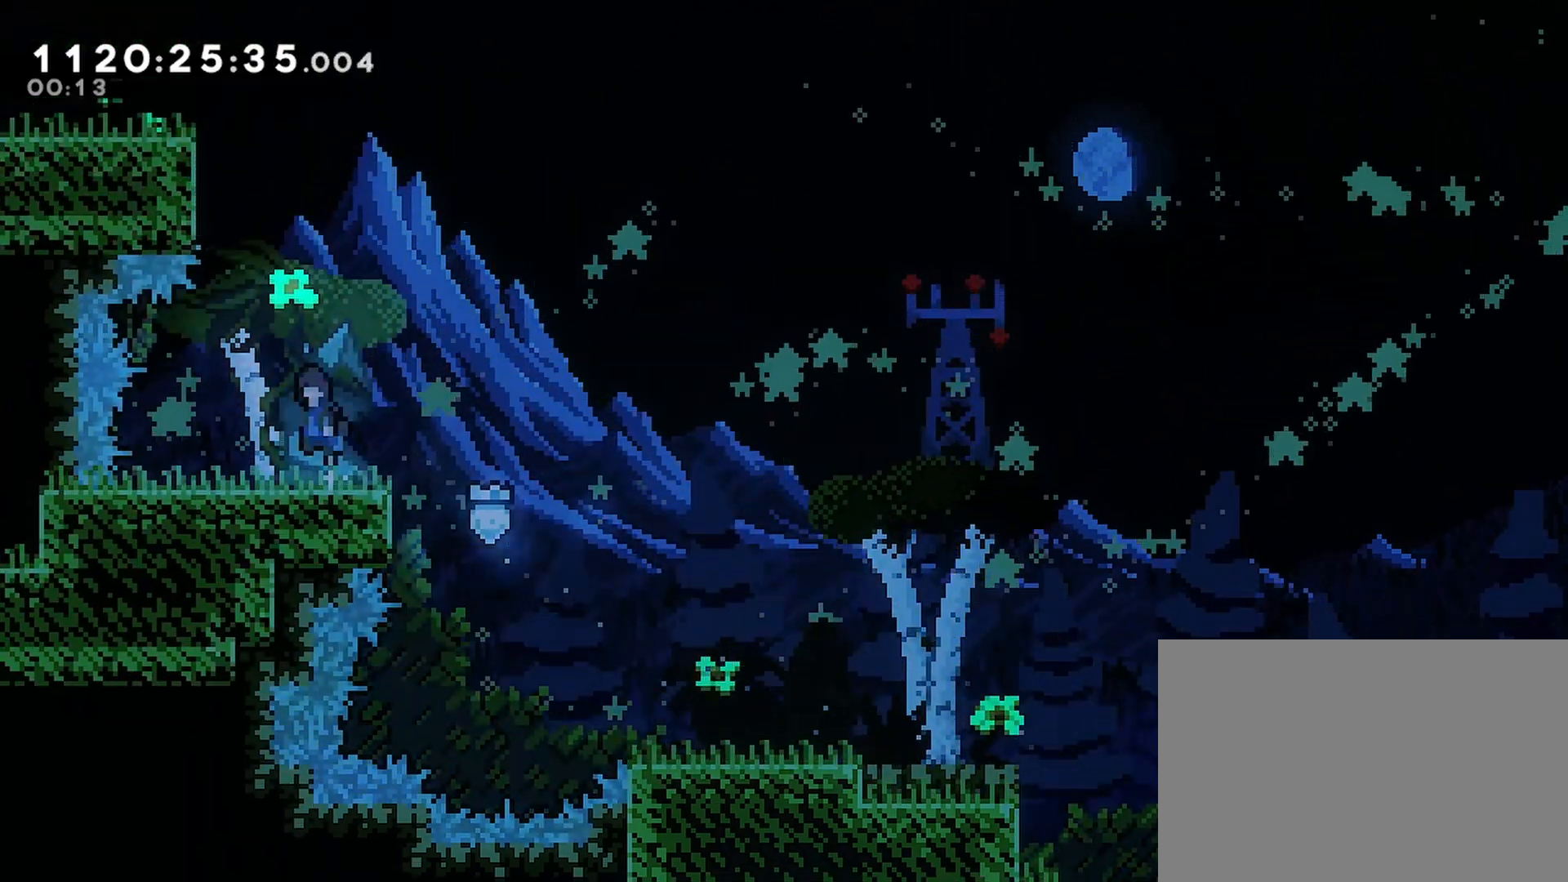
{"buttons": ["CROSS", "R2", "DPAD_LEFT"], "left_stick": "center", "right_stick": "center", "events": [[33, "DPAD_LEFT", "up"], [67, "SQUARE", "down"], [300, "DPAD_LEFT", "down"], [333, "CROSS", "up"], [333, "SQUARE", "up"], [350, "DPAD_UP", "up"], [483, "CROSS", "down"]]}
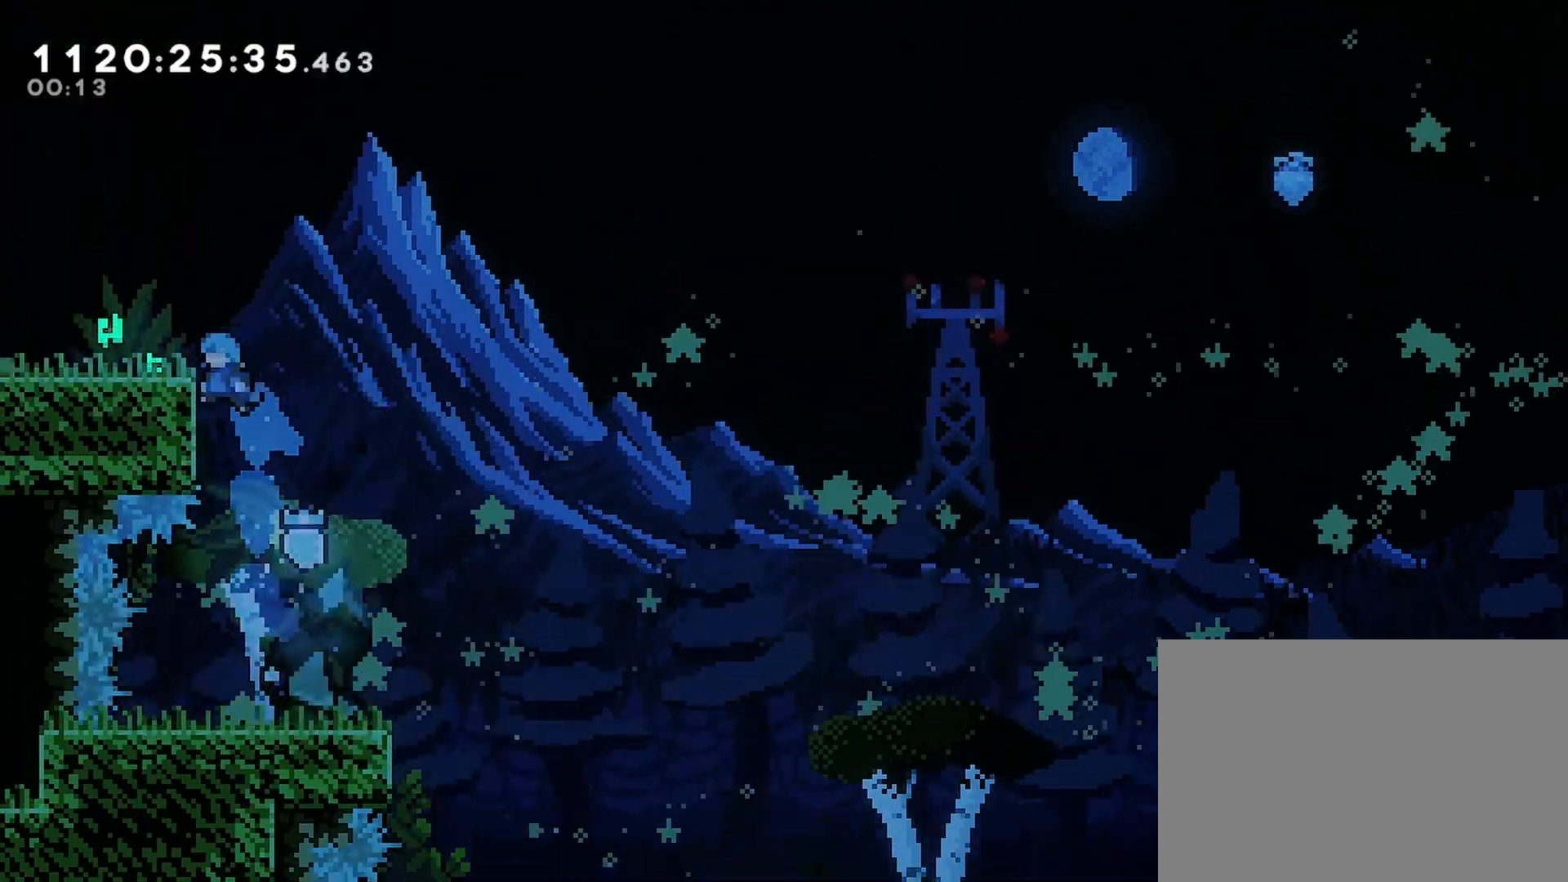
{"buttons": ["R2", "DPAD_LEFT"], "left_stick": "center", "right_stick": "center", "events": [[67, "CROSS", "up"]]}
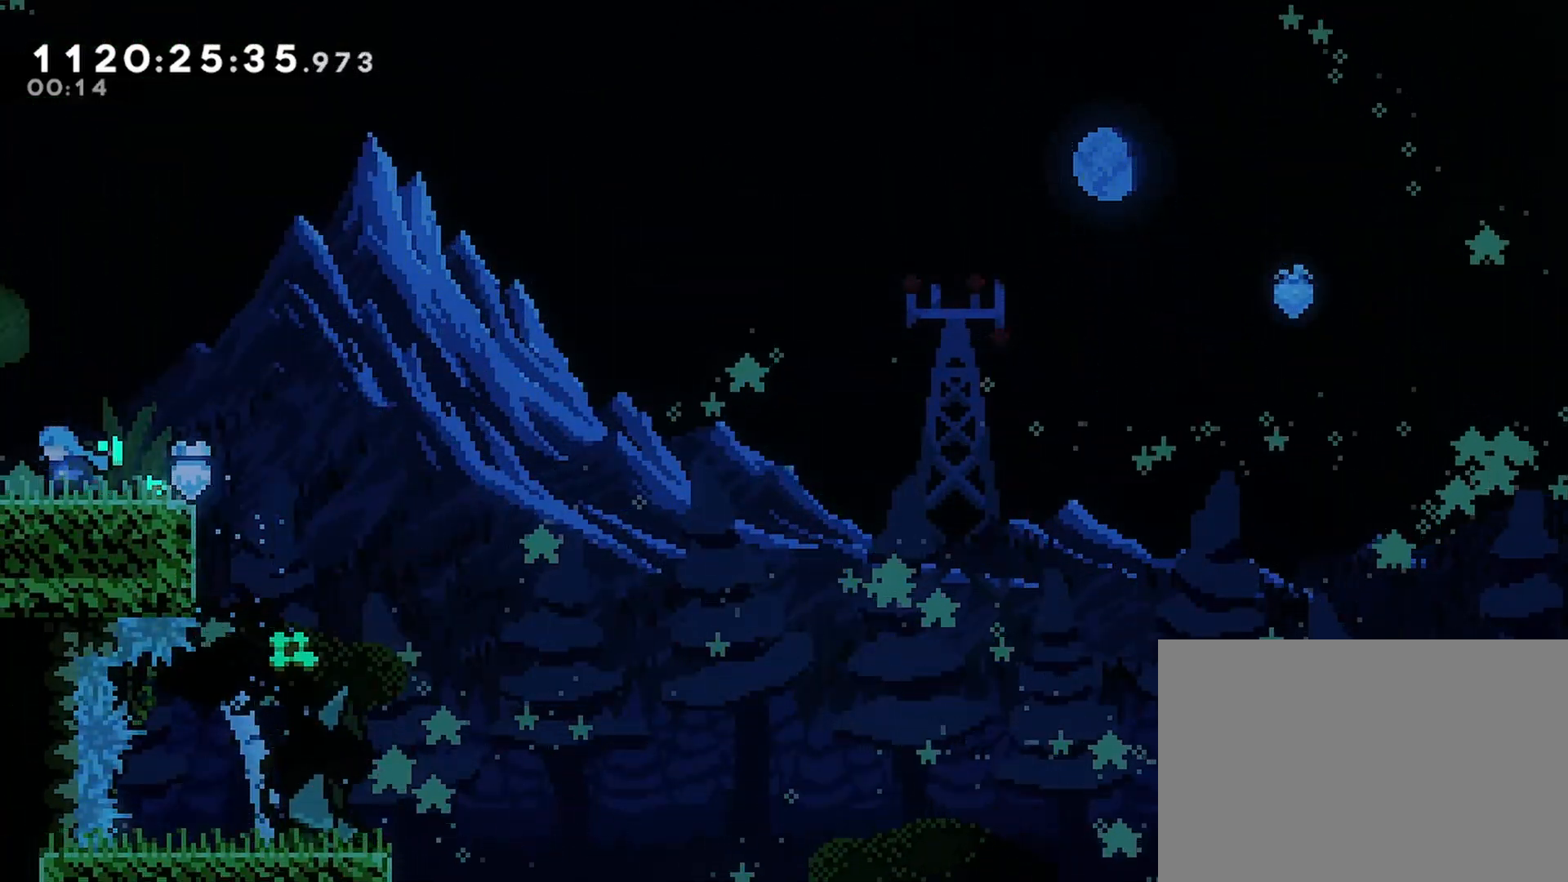
{"buttons": ["R2", "DPAD_LEFT"], "left_stick": "center", "right_stick": "center", "events": []}
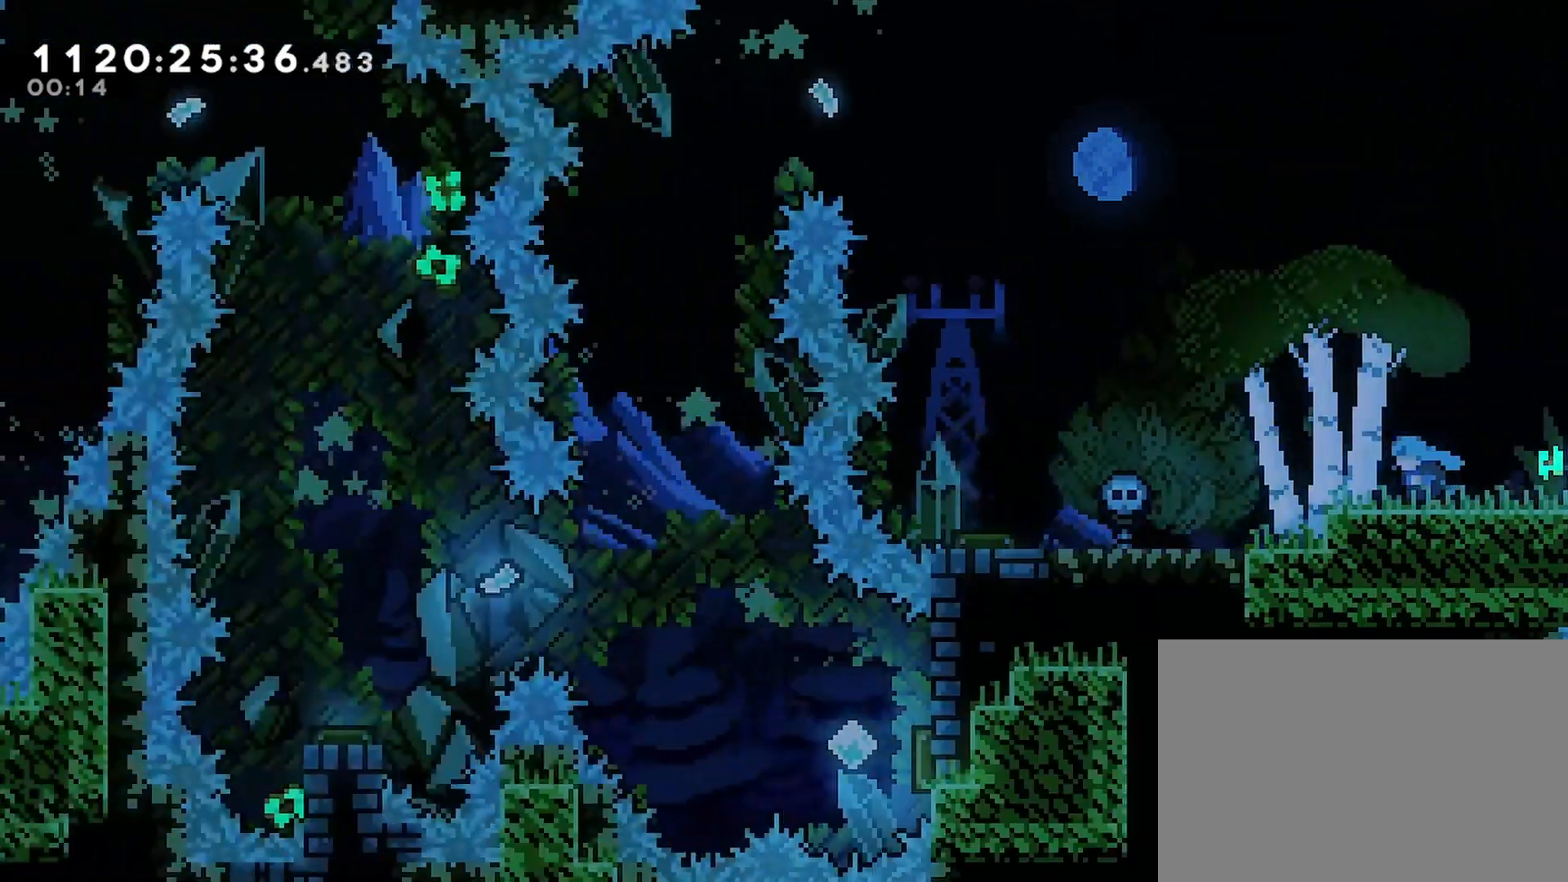
{"buttons": ["R2", "DPAD_LEFT"], "left_stick": "center", "right_stick": "center", "events": []}
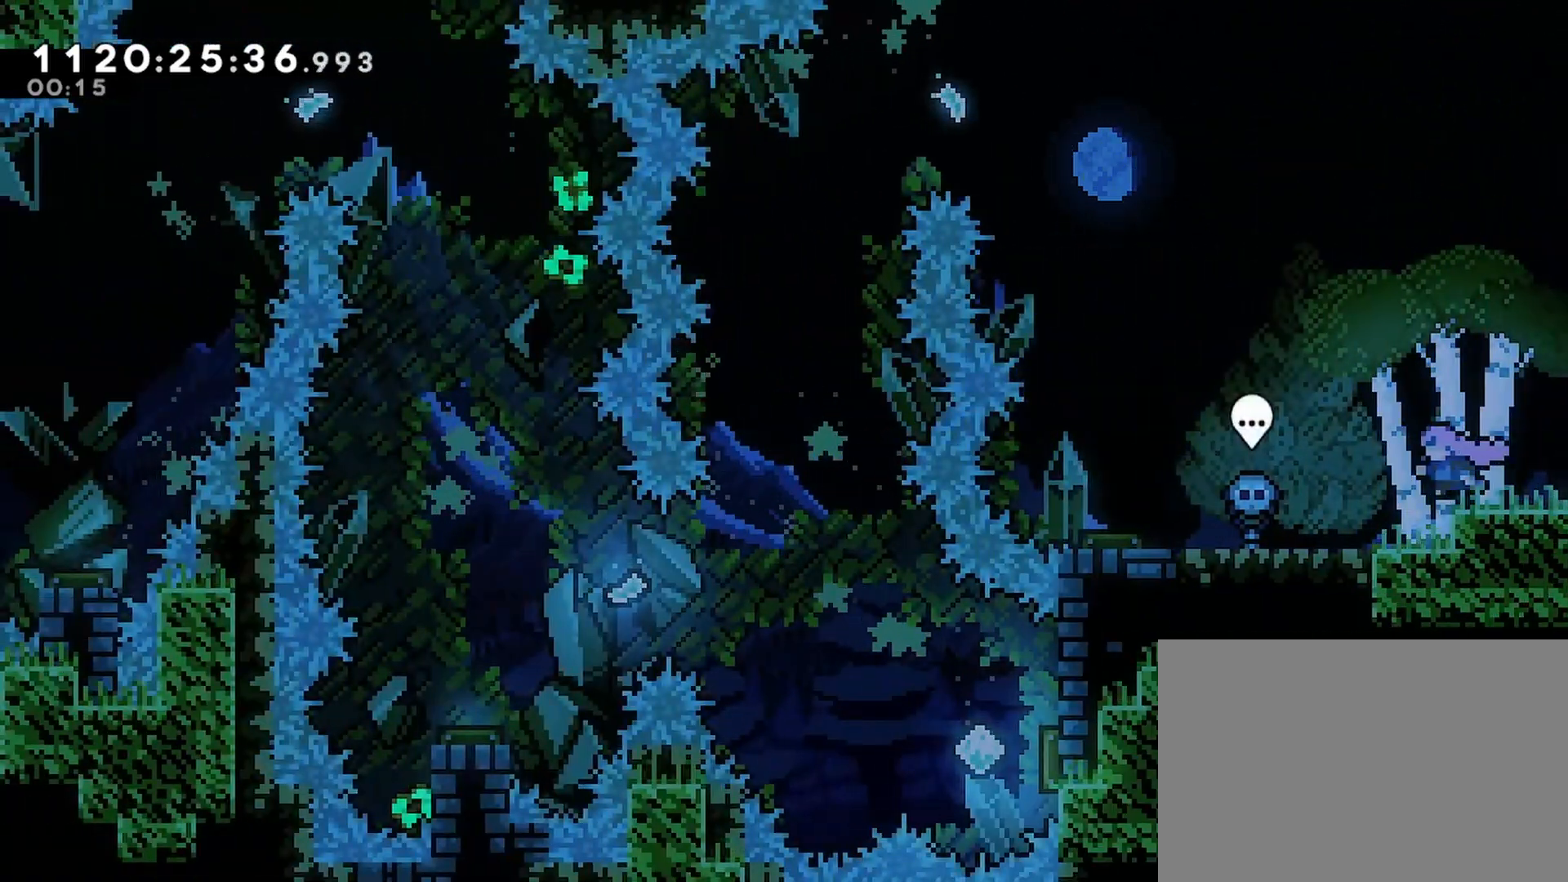
{"buttons": ["R2", "DPAD_LEFT"], "left_stick": "center", "right_stick": "center", "events": [[200, "CROSS", "down"], [333, "CROSS", "up"]]}
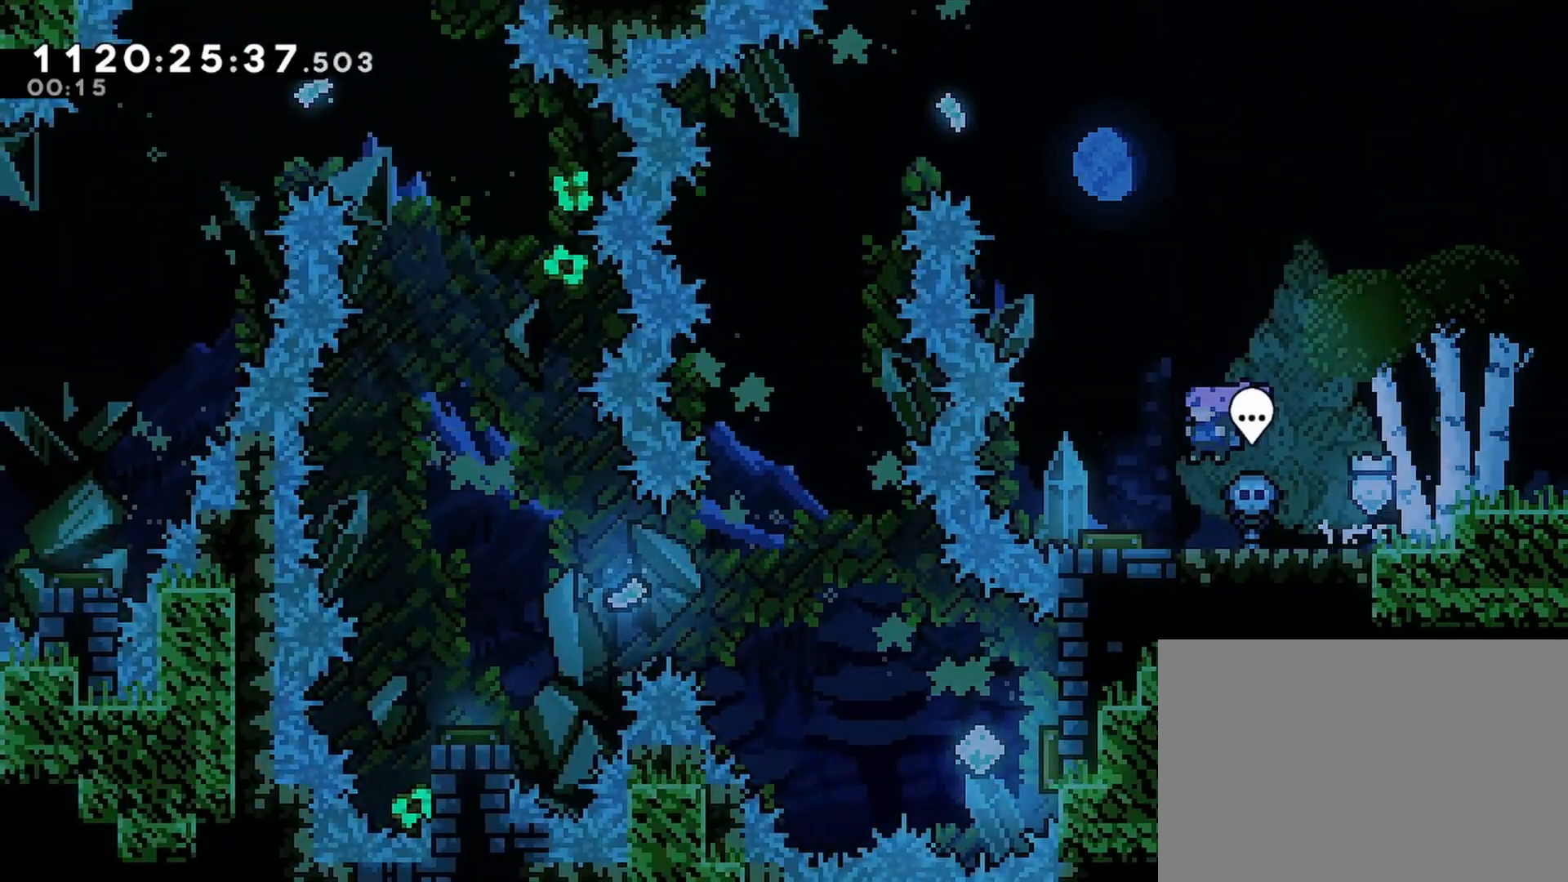
{"buttons": ["R2"], "left_stick": "center", "right_stick": "center", "events": [[150, "DPAD_LEFT", "up"]]}
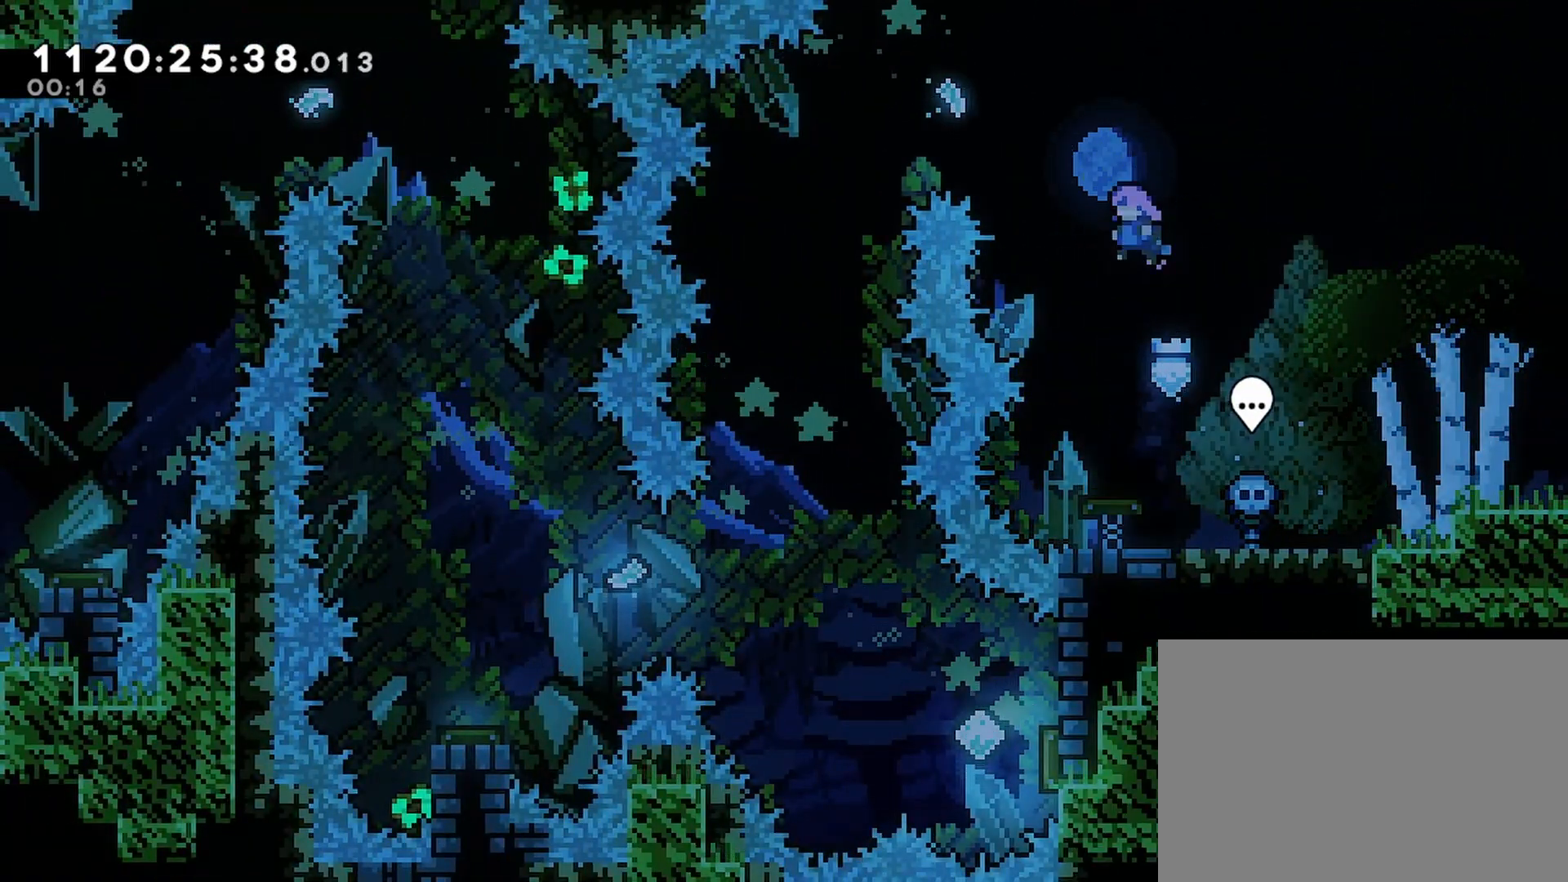
{"buttons": ["R2", "DPAD_UP", "DPAD_LEFT"], "left_stick": "center", "right_stick": "center", "events": [[17, "DPAD_LEFT", "down"], [17, "DPAD_UP", "down"], [133, "SQUARE", "down"], [283, "SQUARE", "up"]]}
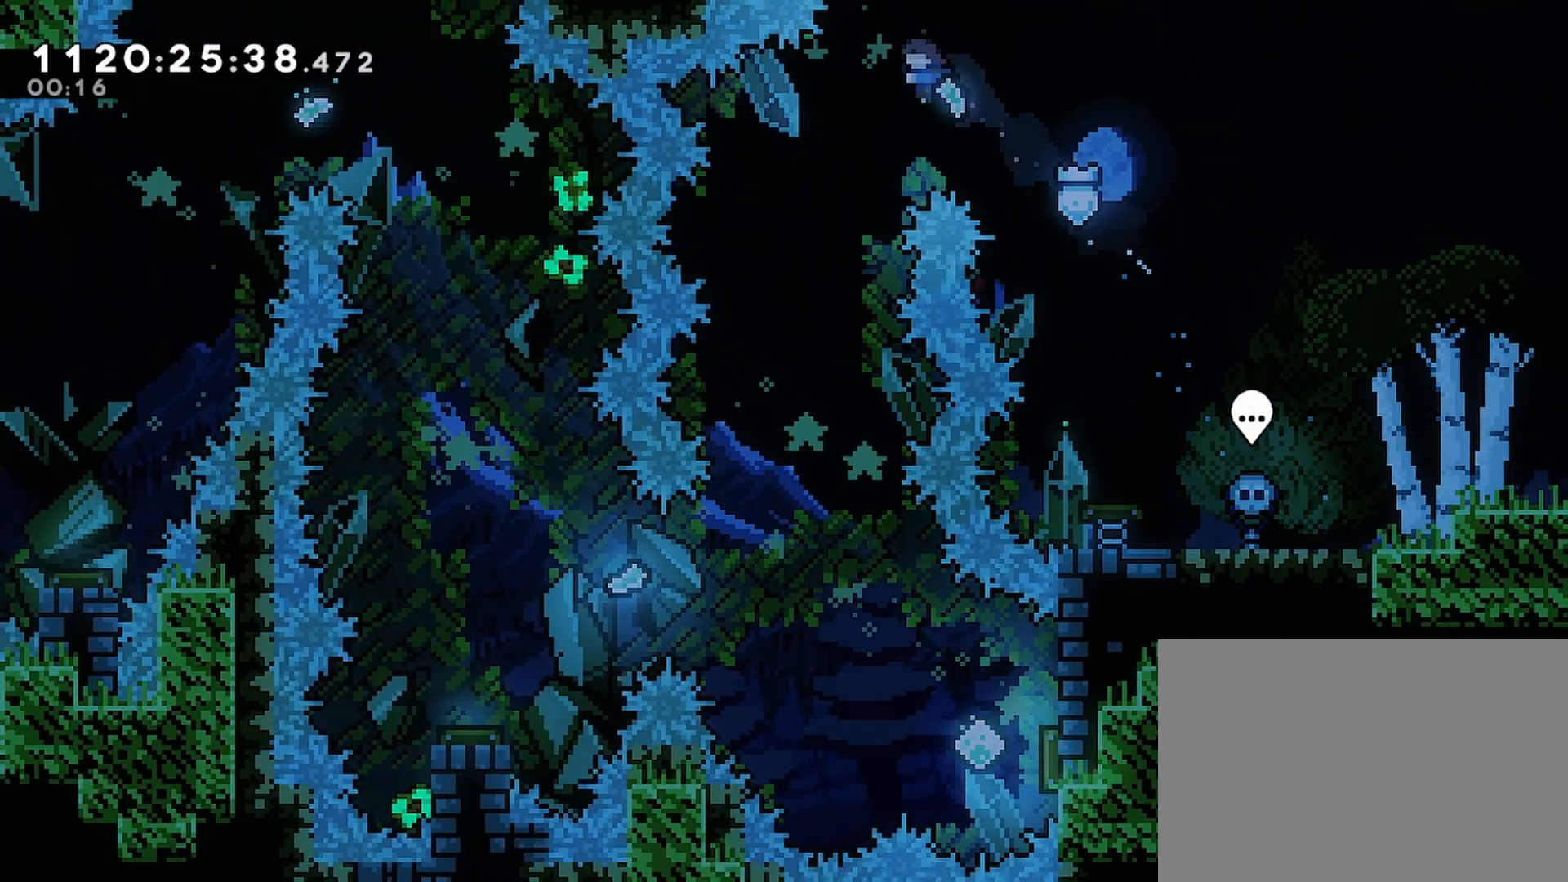
{"buttons": ["R2"], "left_stick": "center", "right_stick": "center", "events": [[133, "DPAD_UP", "up"], [167, "DPAD_LEFT", "up"]]}
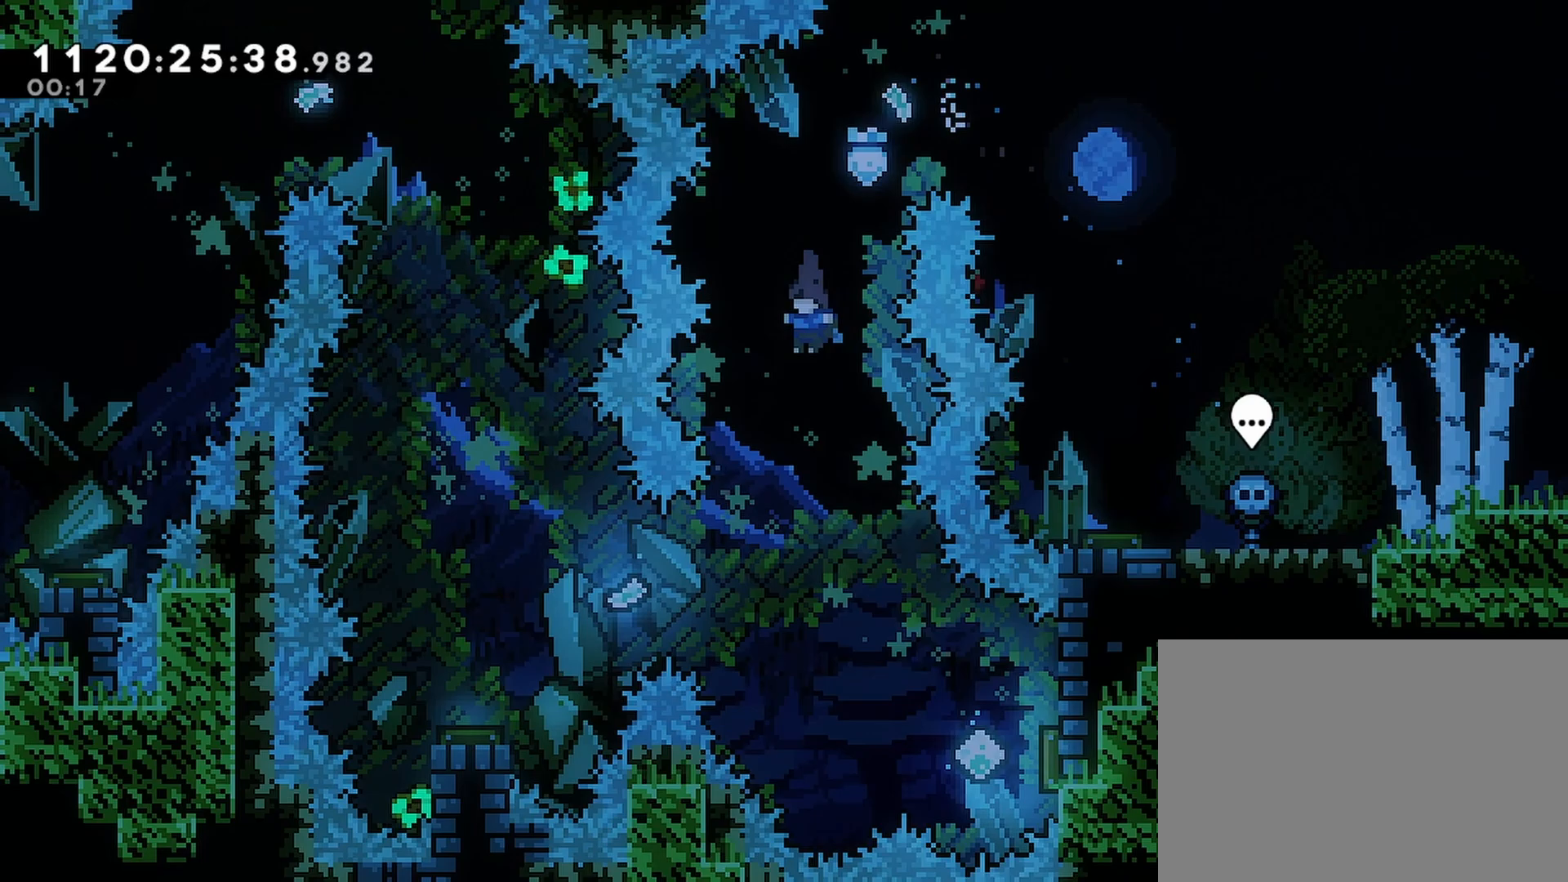
{"buttons": ["SQUARE", "R2", "DPAD_RIGHT"], "left_stick": "center", "right_stick": "center", "events": [[167, "DPAD_RIGHT", "down"], [483, "SQUARE", "down"]]}
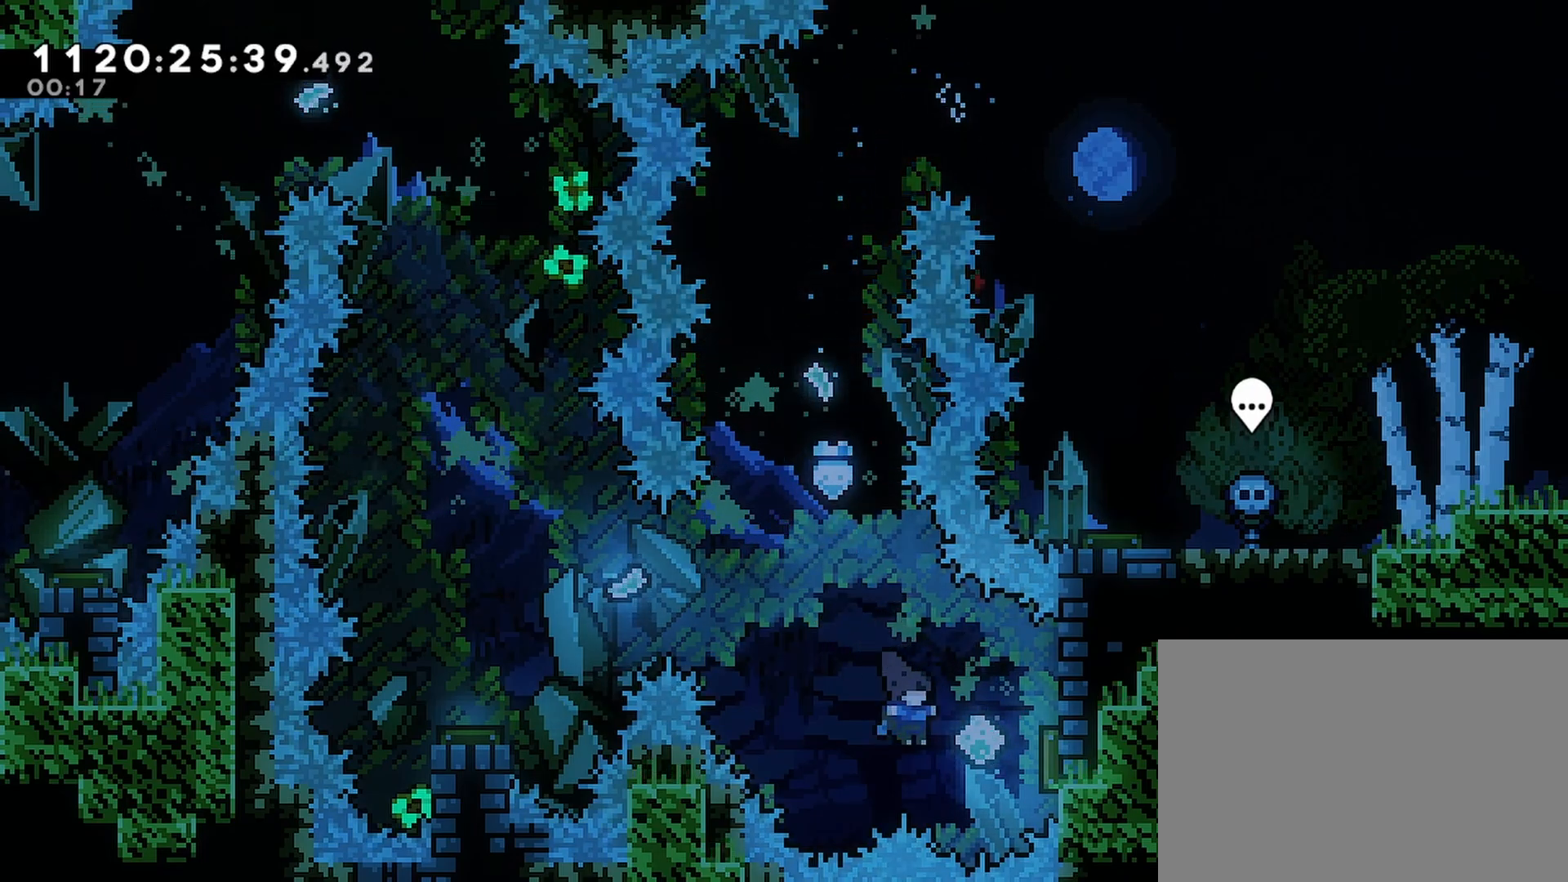
{"buttons": ["R2", "DPAD_LEFT"], "left_stick": "center", "right_stick": "center", "events": [[183, "DPAD_RIGHT", "up"], [183, "SQUARE", "up"], [200, "DPAD_LEFT", "down"]]}
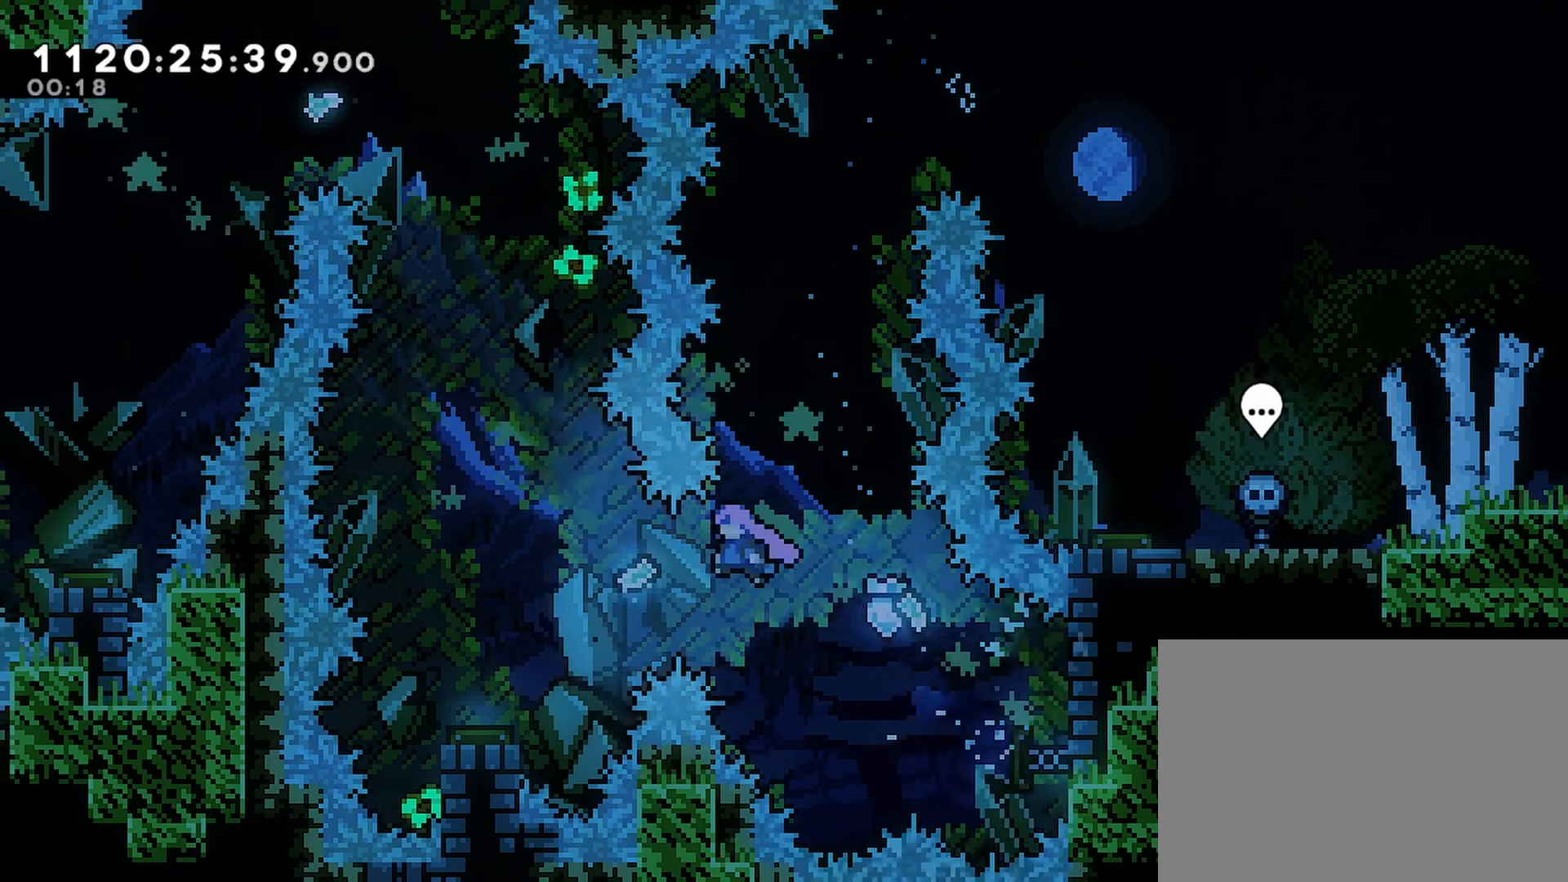
{"buttons": ["R2"], "left_stick": "center", "right_stick": "center", "events": [[383, "DPAD_LEFT", "up"]]}
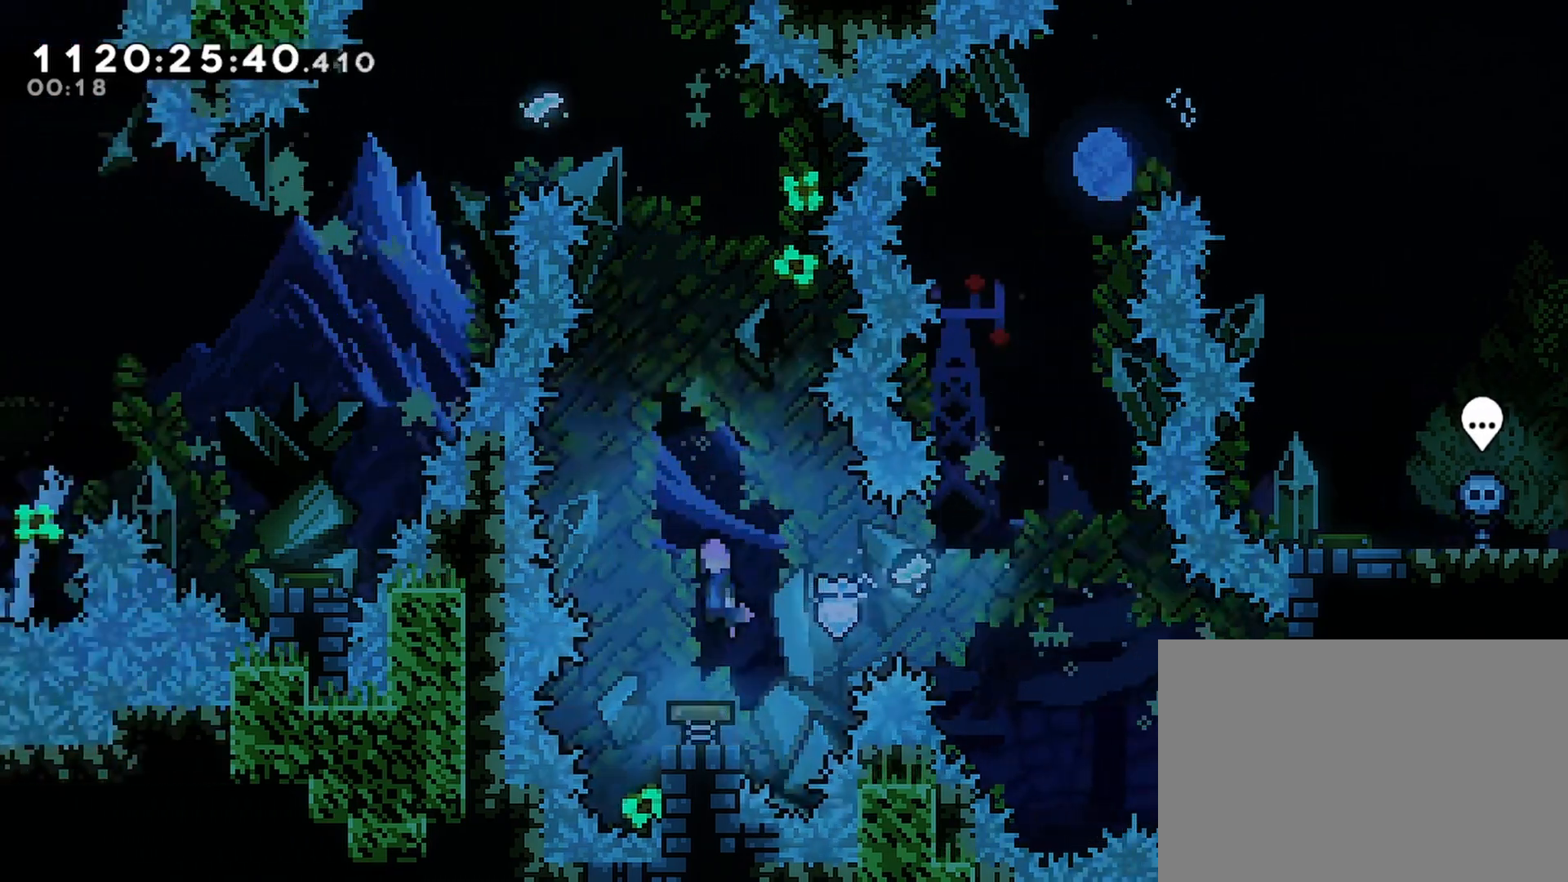
{"buttons": ["R2", "DPAD_UP"], "left_stick": "center", "right_stick": "center", "events": [[117, "DPAD_UP", "down"], [250, "SQUARE", "down"], [417, "SQUARE", "up"]]}
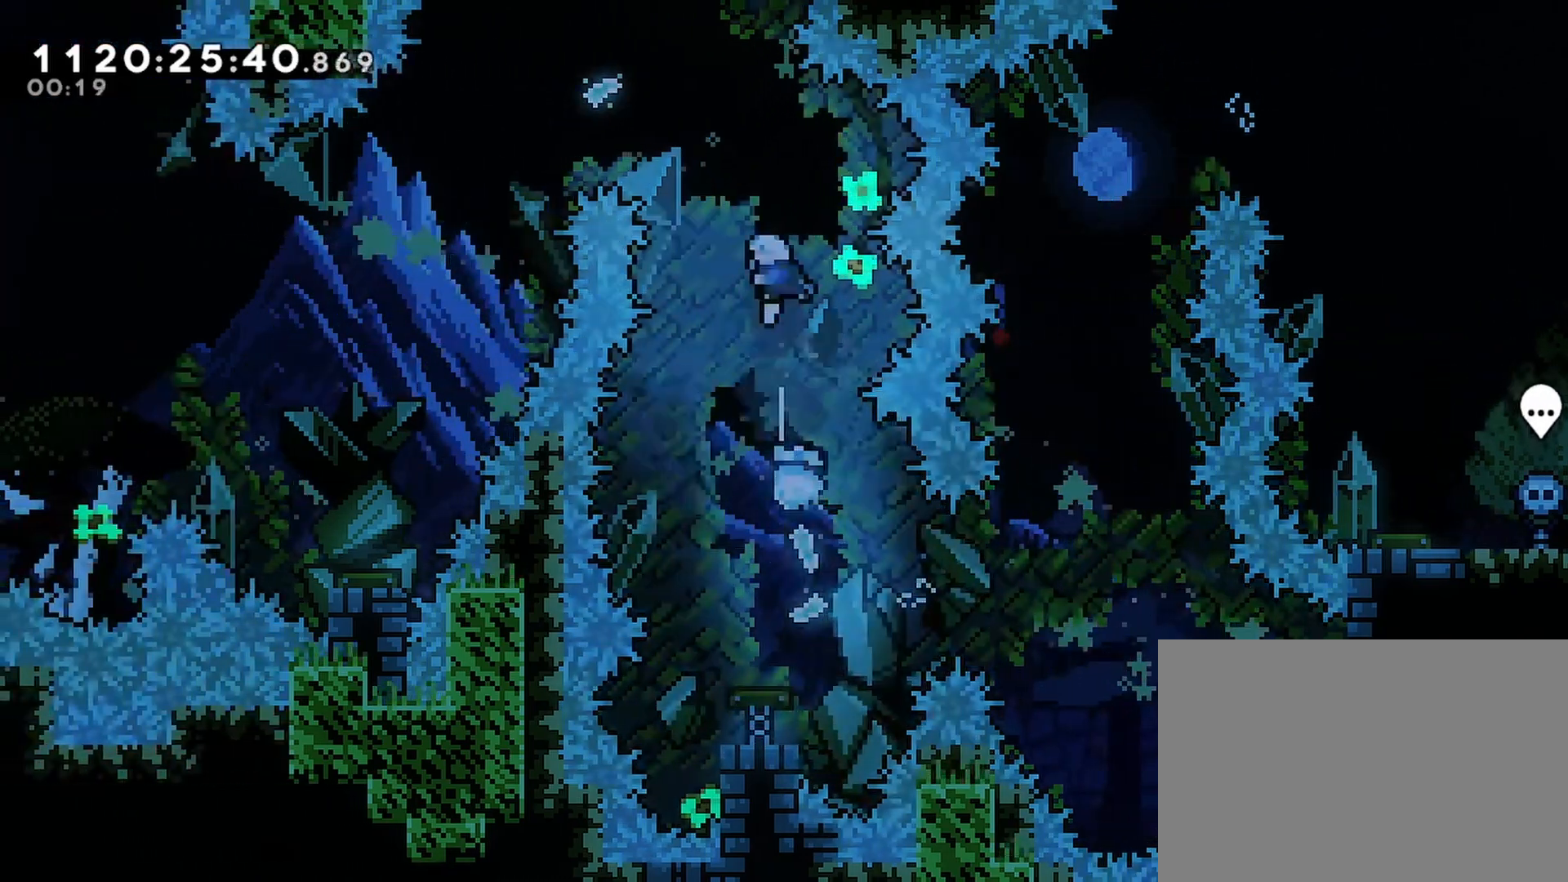
{"buttons": ["R2", "DPAD_UP", "DPAD_LEFT"], "left_stick": "center", "right_stick": "center", "events": [[217, "DPAD_LEFT", "down"], [300, "SQUARE", "down"], [483, "SQUARE", "up"]]}
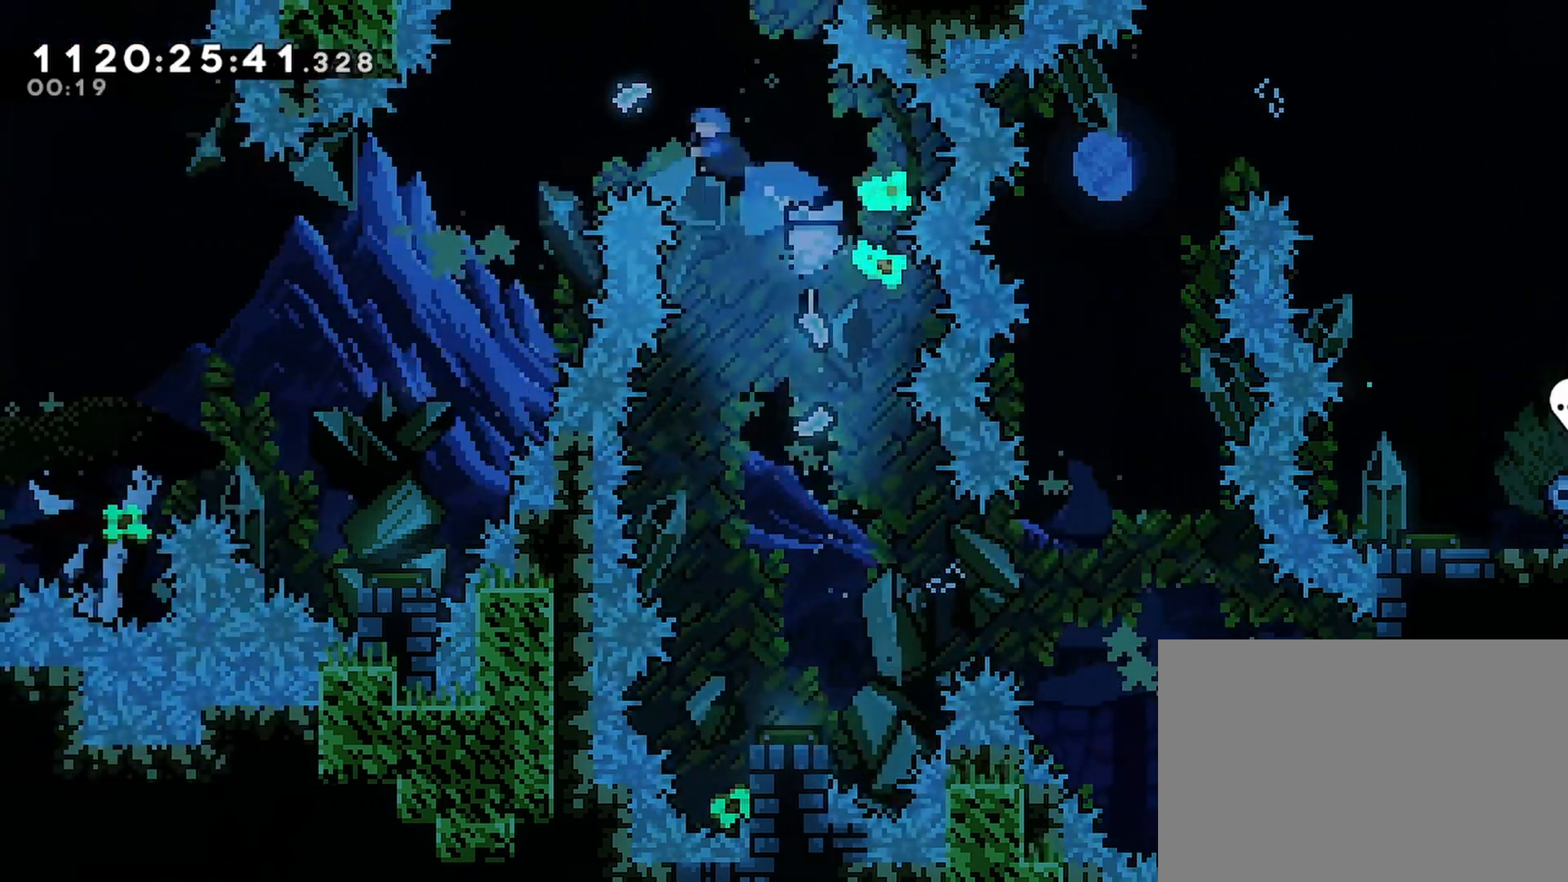
{"buttons": ["R2"], "left_stick": "center", "right_stick": "center", "events": [[450, "DPAD_LEFT", "up"], [450, "DPAD_UP", "up"]]}
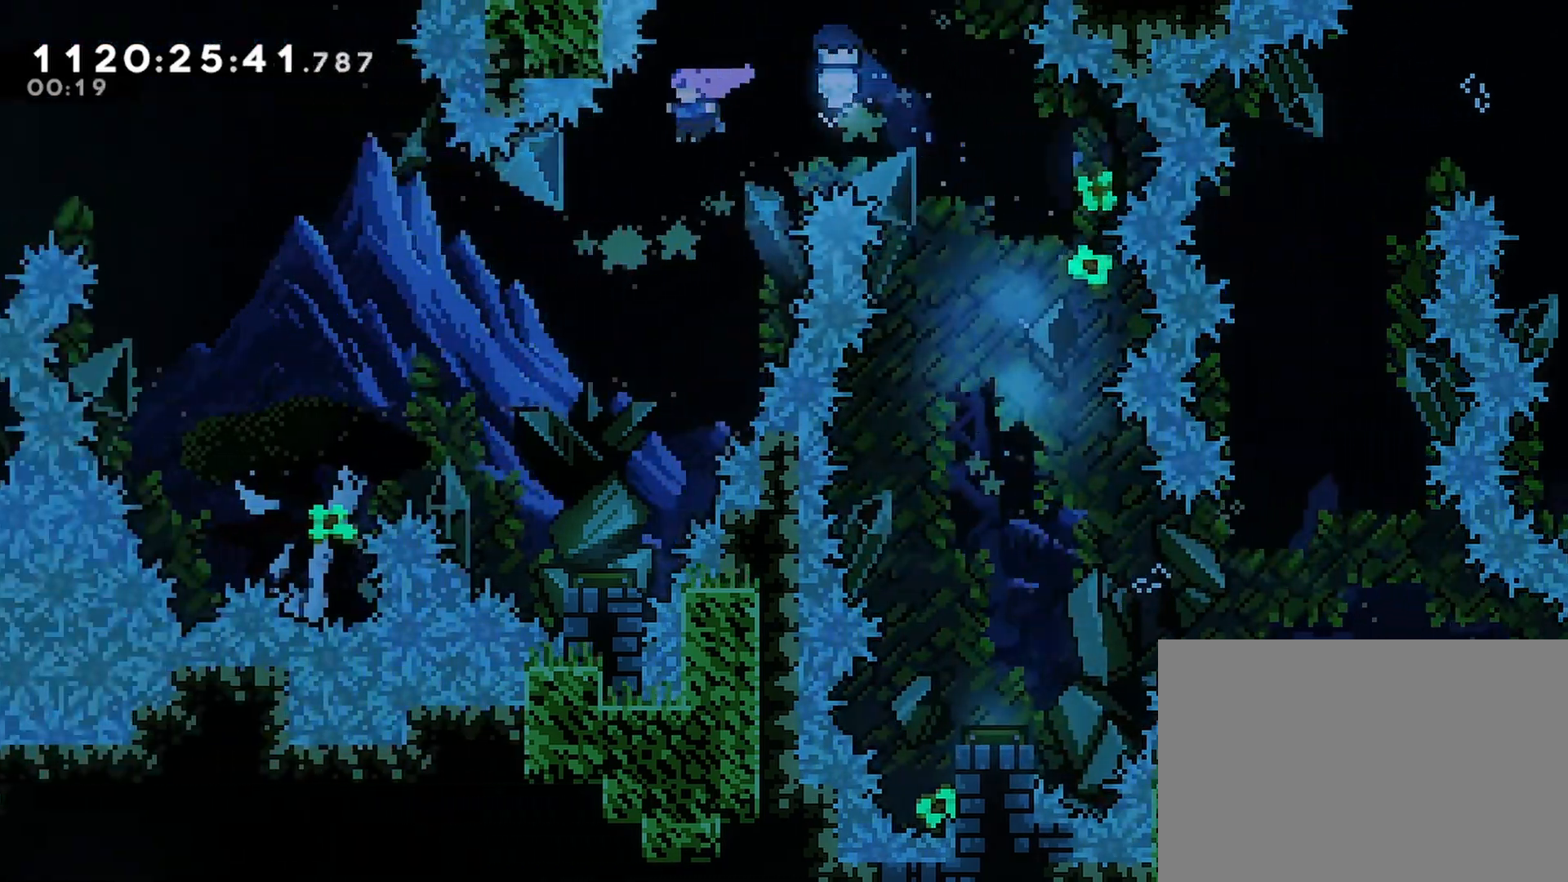
{"buttons": ["R2", "DPAD_LEFT"], "left_stick": "center", "right_stick": "center", "events": [[133, "DPAD_LEFT", "down"], [250, "DPAD_LEFT", "up"], [333, "DPAD_LEFT", "down"]]}
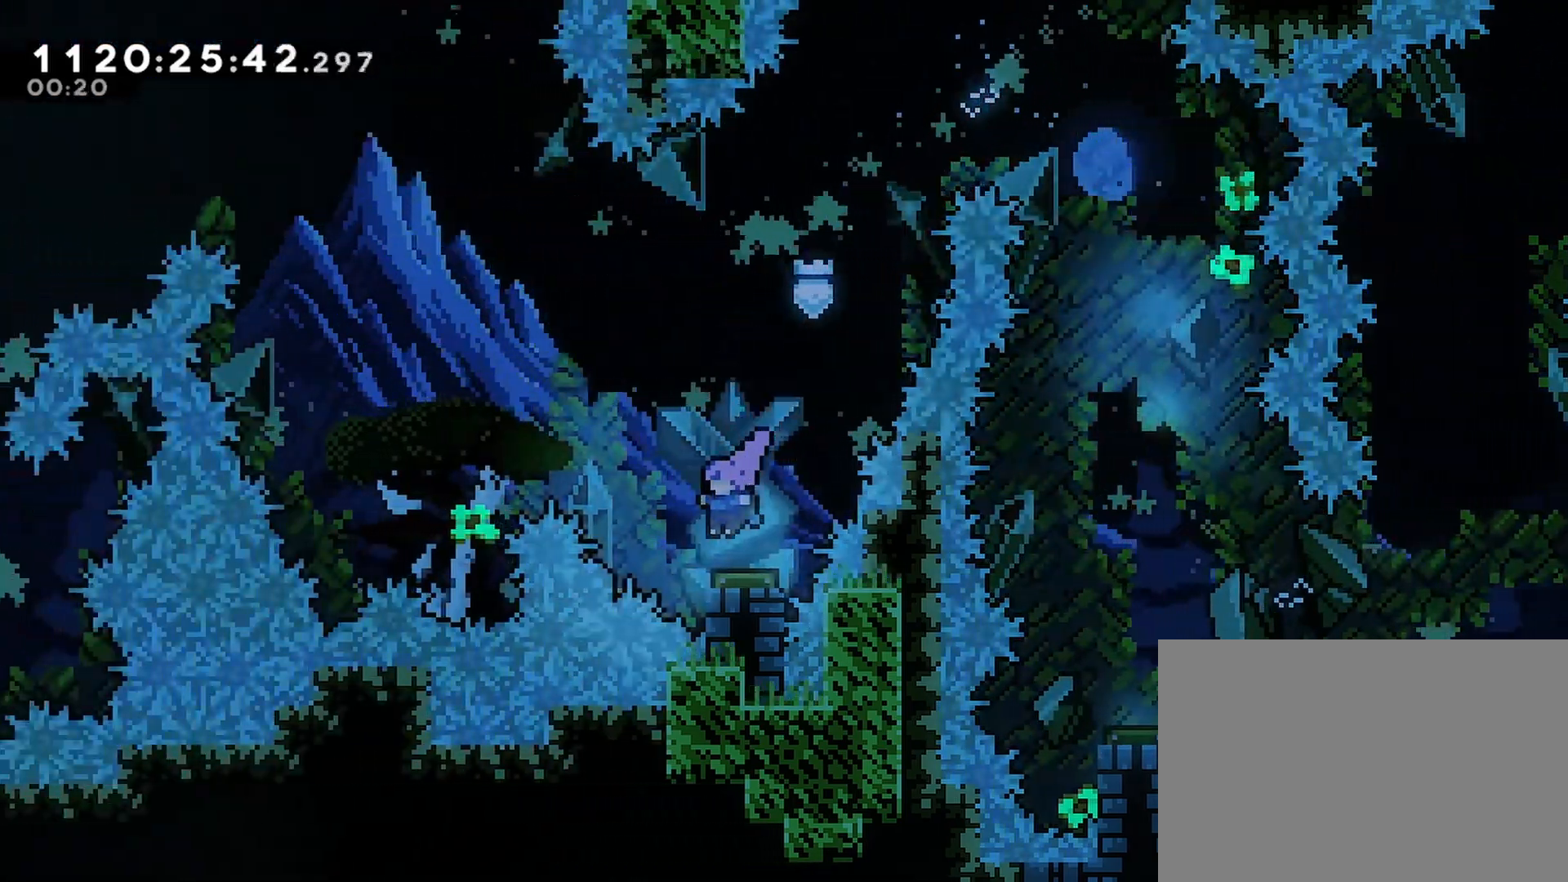
{"buttons": ["SQUARE", "R2", "DPAD_UP", "DPAD_LEFT"], "left_stick": "center", "right_stick": "center", "events": [[283, "DPAD_UP", "down"], [500, "SQUARE", "down"]]}